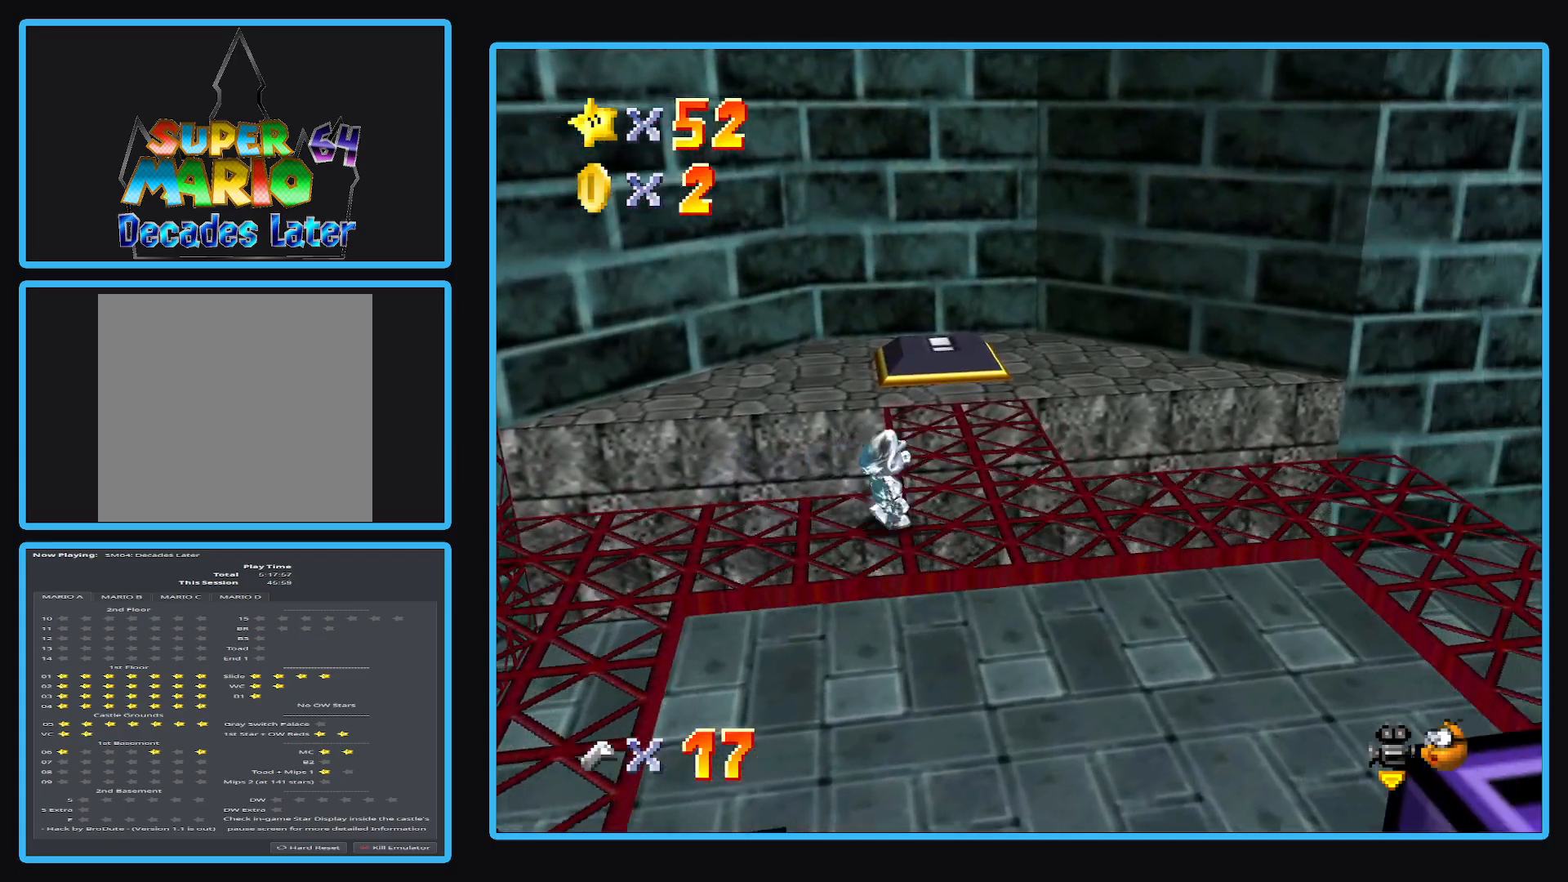
Gameplay with a controller (Xbox layout); each line is a JSON object with the inputs held at the frame after it. "events" lists button and stick changes between this image and that frame as [ms after this image, input, new state], when the widget could be followed in between. Not read: L3 R3.
{"buttons": ["Y"], "left_stick": "up-left", "right_stick": "center", "events": [[117, "Y", "down"], [217, "Y", "up"], [300, "left_stick", "up"], [417, "Y", "down"], [417, "left_stick", "up-left"]]}
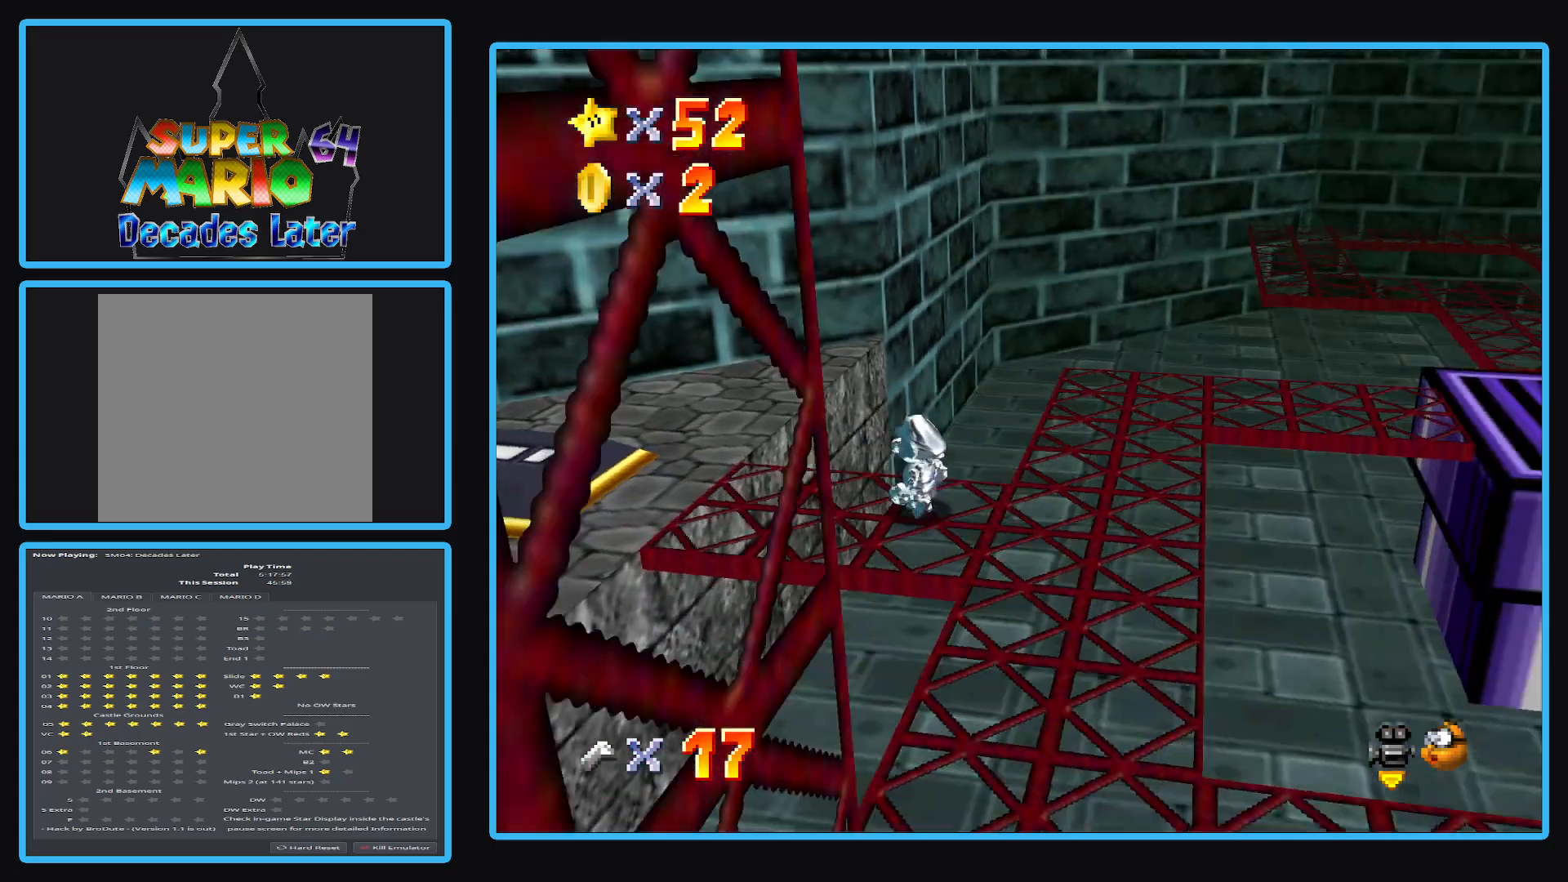
{"buttons": [], "left_stick": "down-left", "right_stick": "center", "events": [[17, "Y", "up"], [167, "Y", "down"], [217, "left_stick", "left"], [250, "Y", "up"], [417, "left_stick", "down-left"]]}
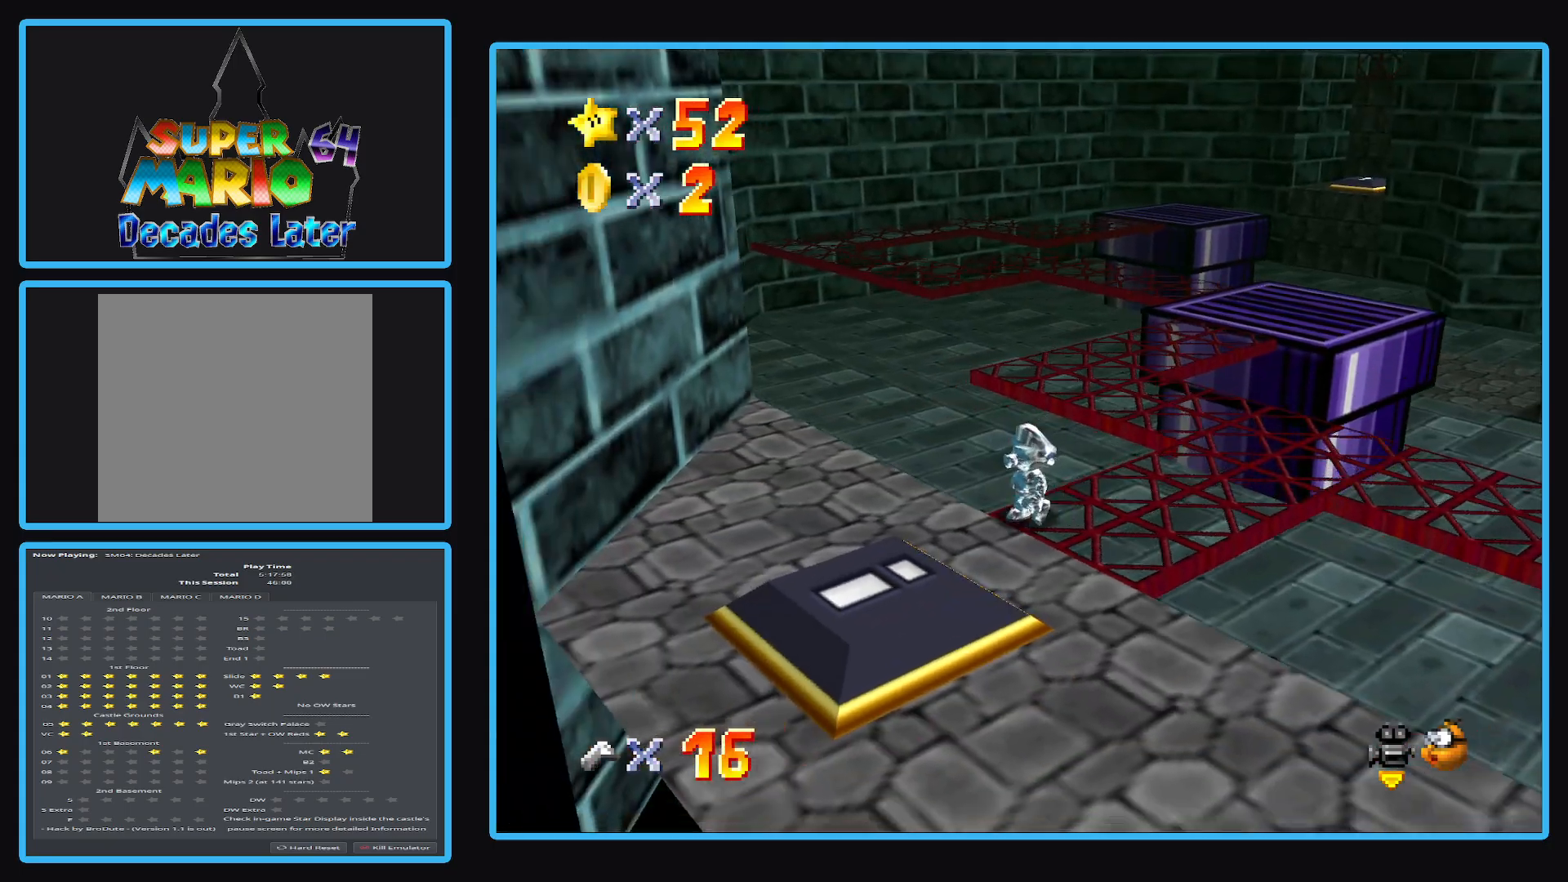
{"buttons": [], "left_stick": "up-right", "right_stick": "center", "events": [[500, "left_stick", "up-right"]]}
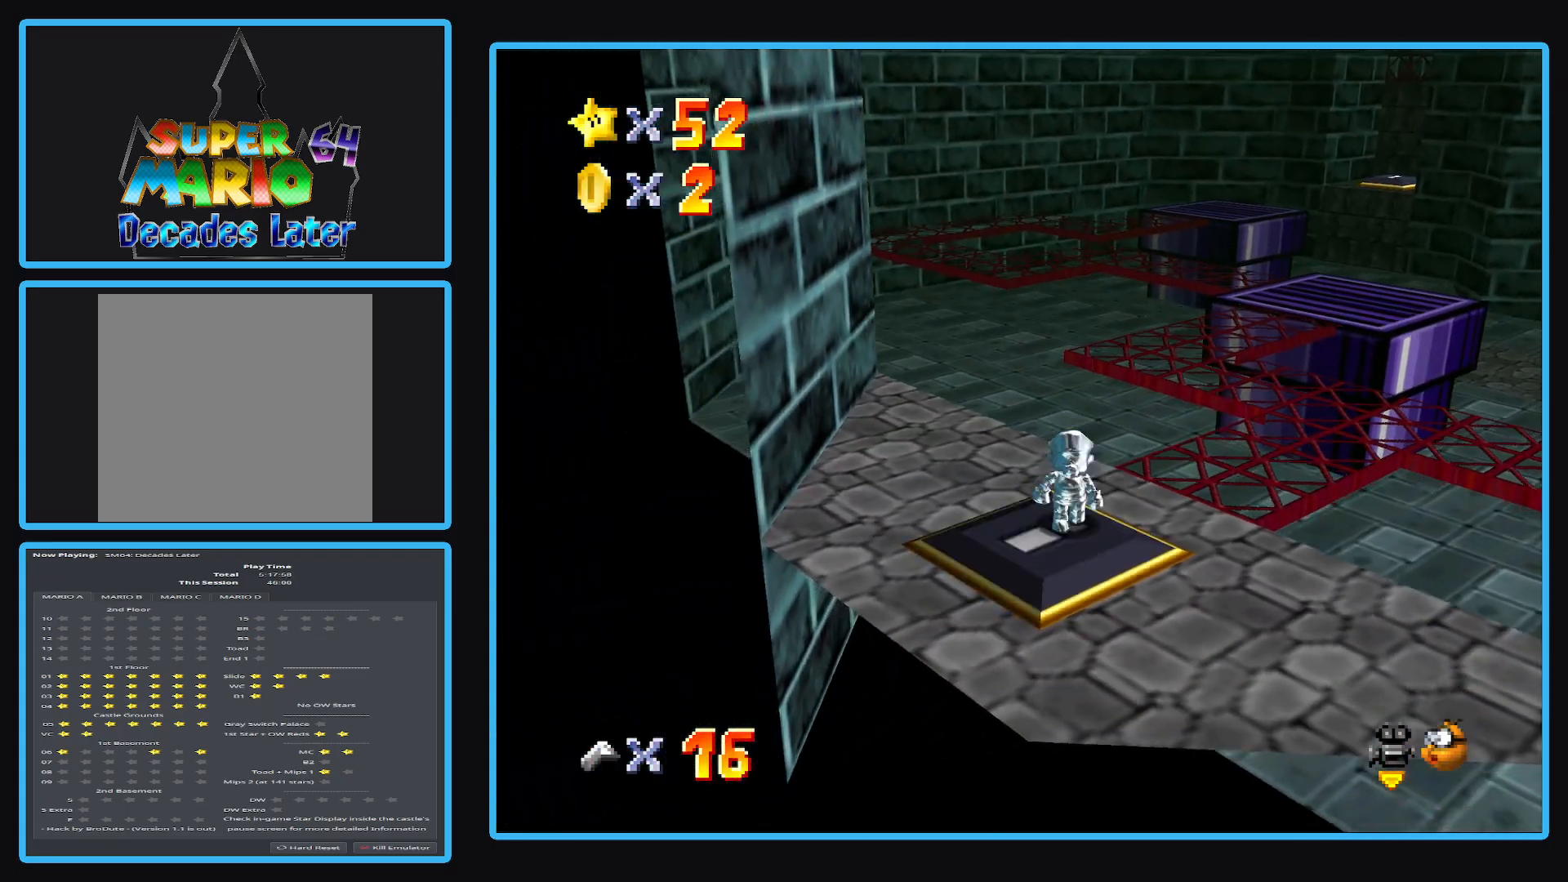
{"buttons": [], "left_stick": "up", "right_stick": "center", "events": [[400, "left_stick", "up"]]}
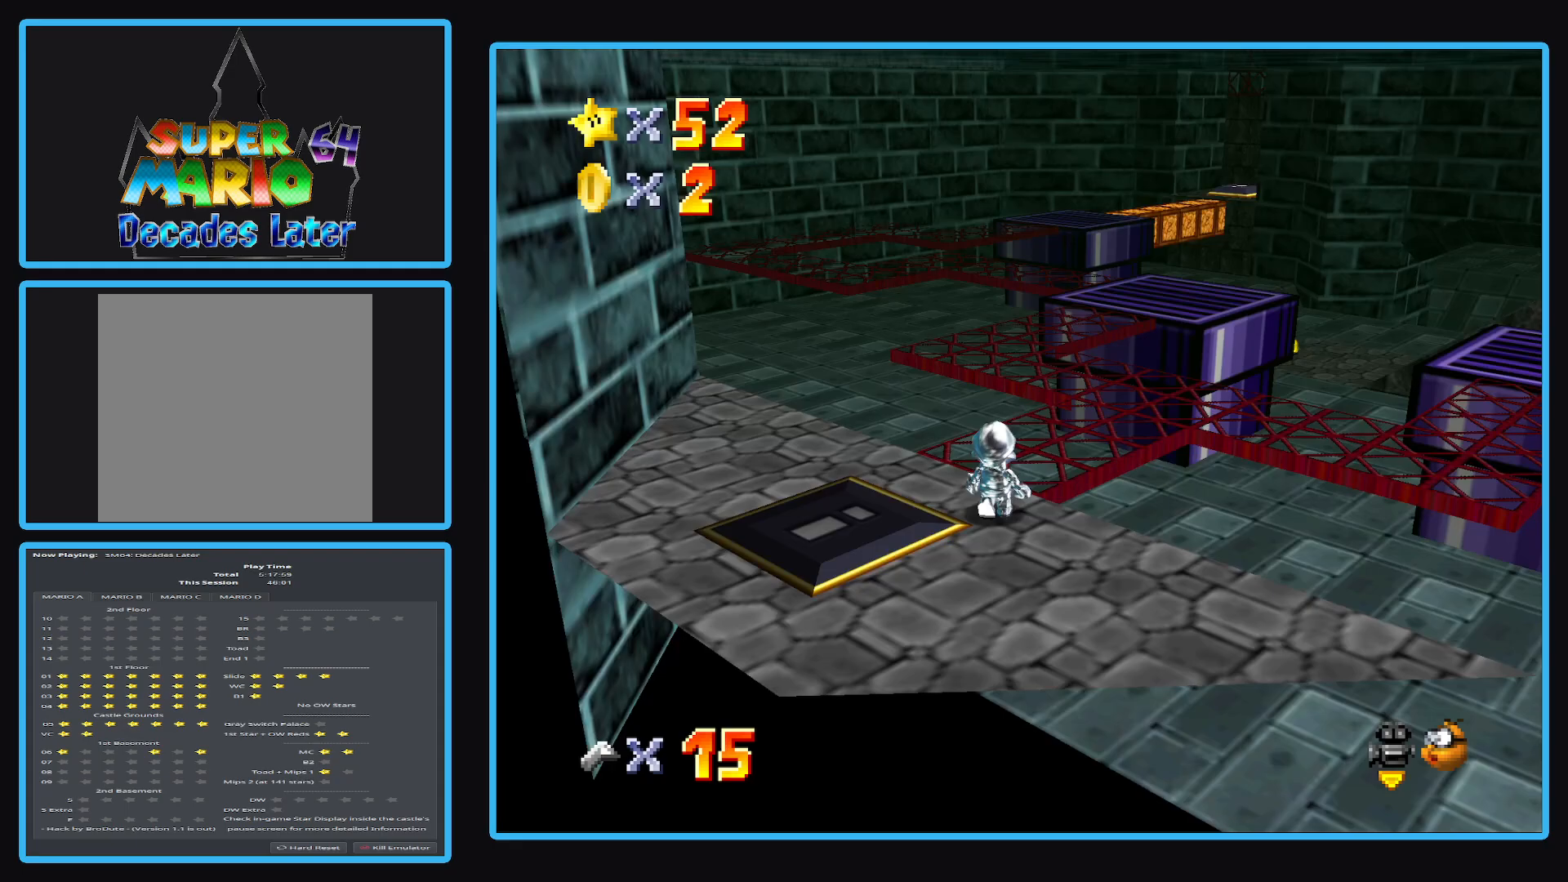
{"buttons": [], "left_stick": "up-right", "right_stick": "center", "events": [[200, "left_stick", "up-right"]]}
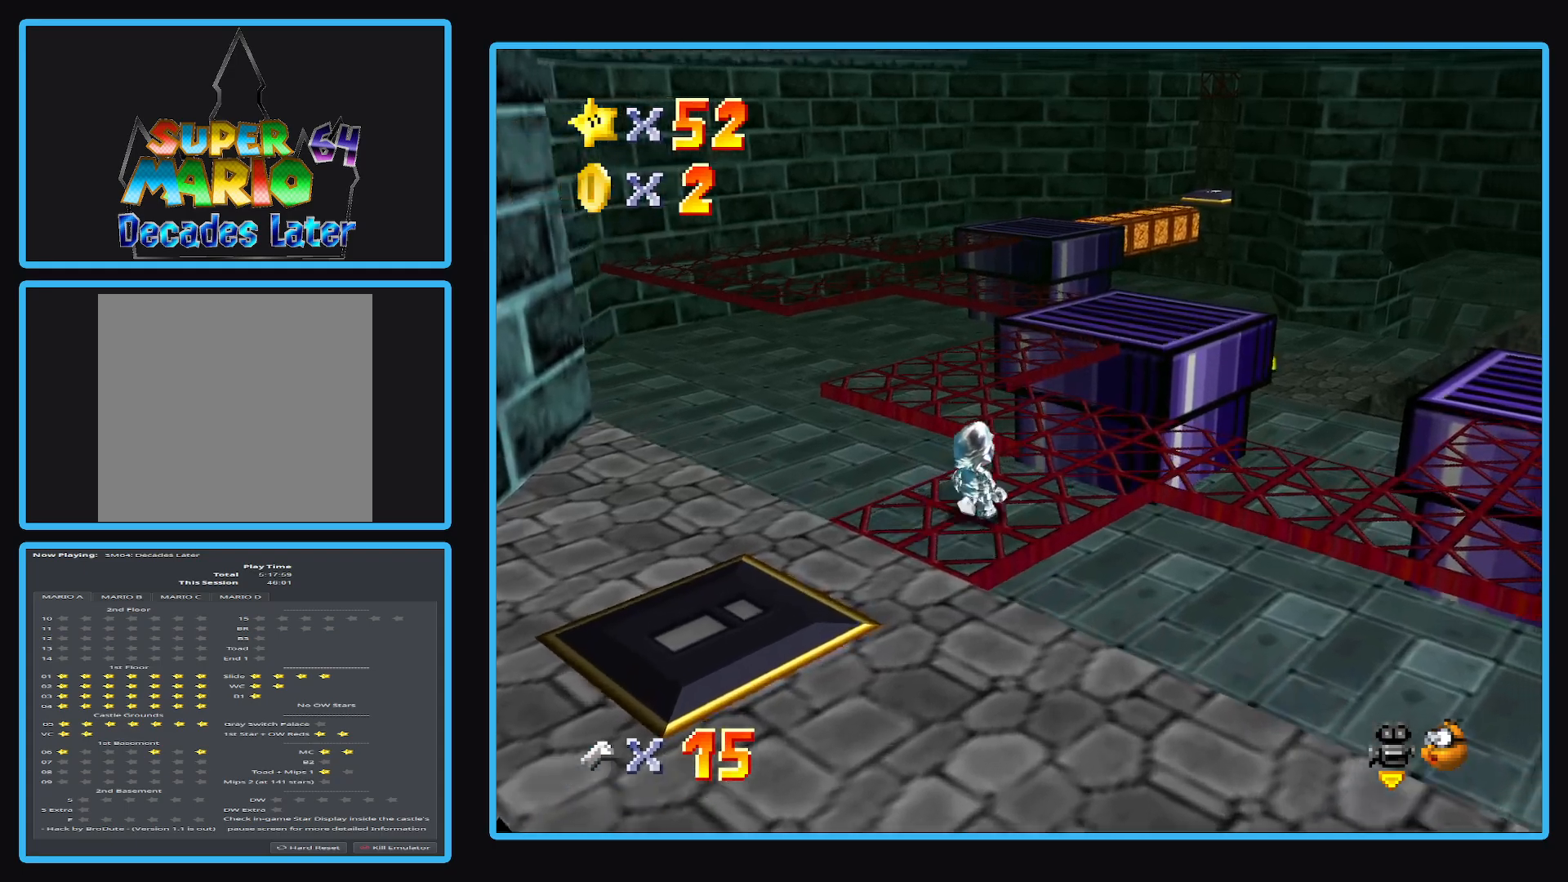
{"buttons": [], "left_stick": "up-right", "right_stick": "center", "events": []}
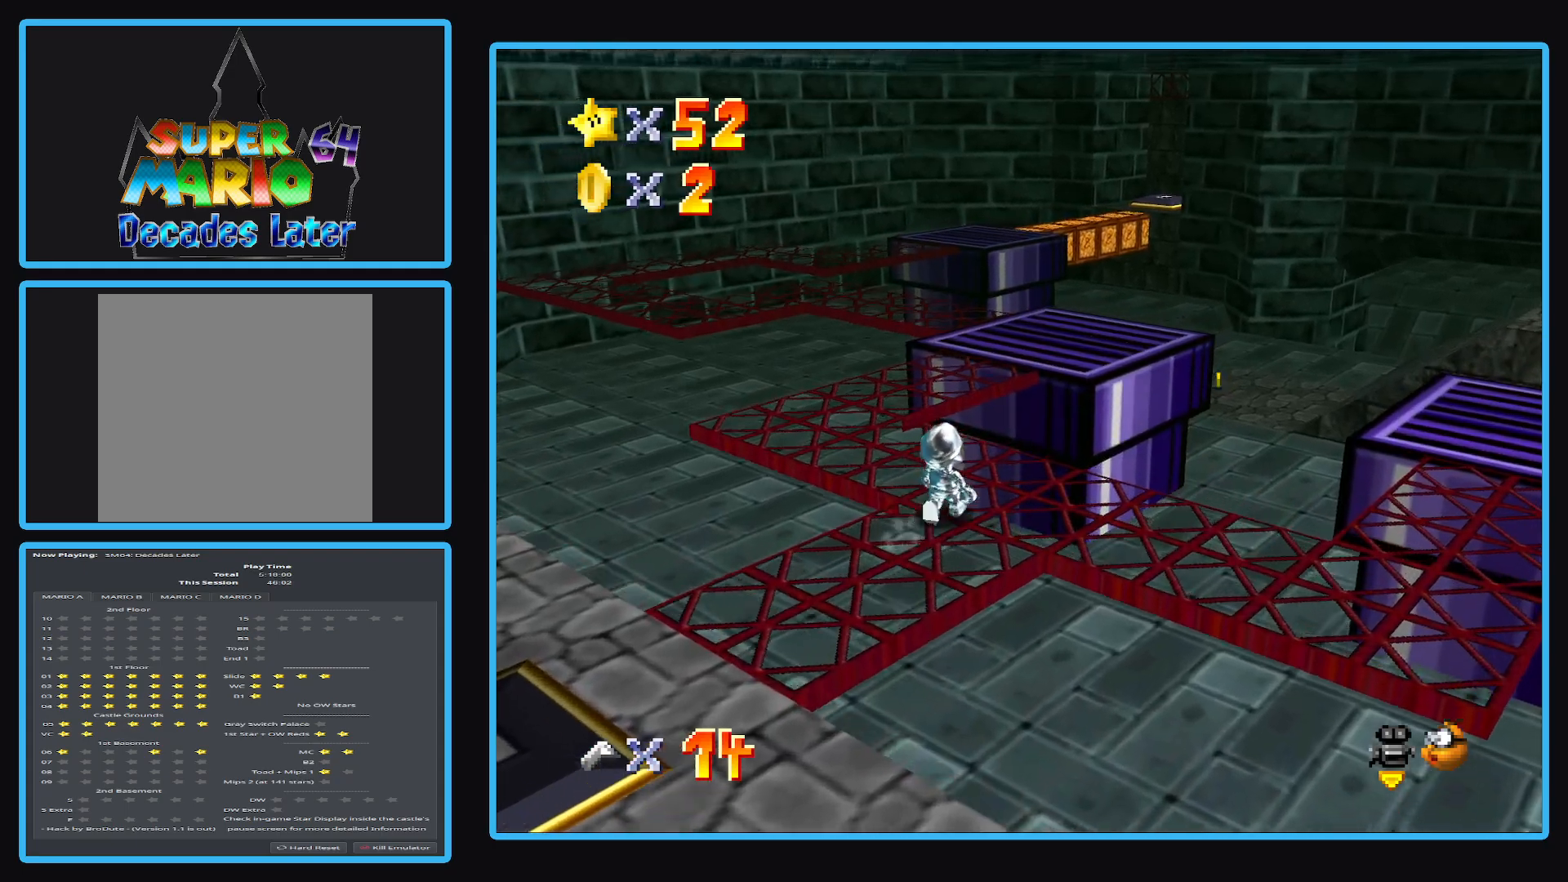
{"buttons": [], "left_stick": "up-left", "right_stick": "center", "events": [[17, "left_stick", "up"], [150, "left_stick", "up-left"]]}
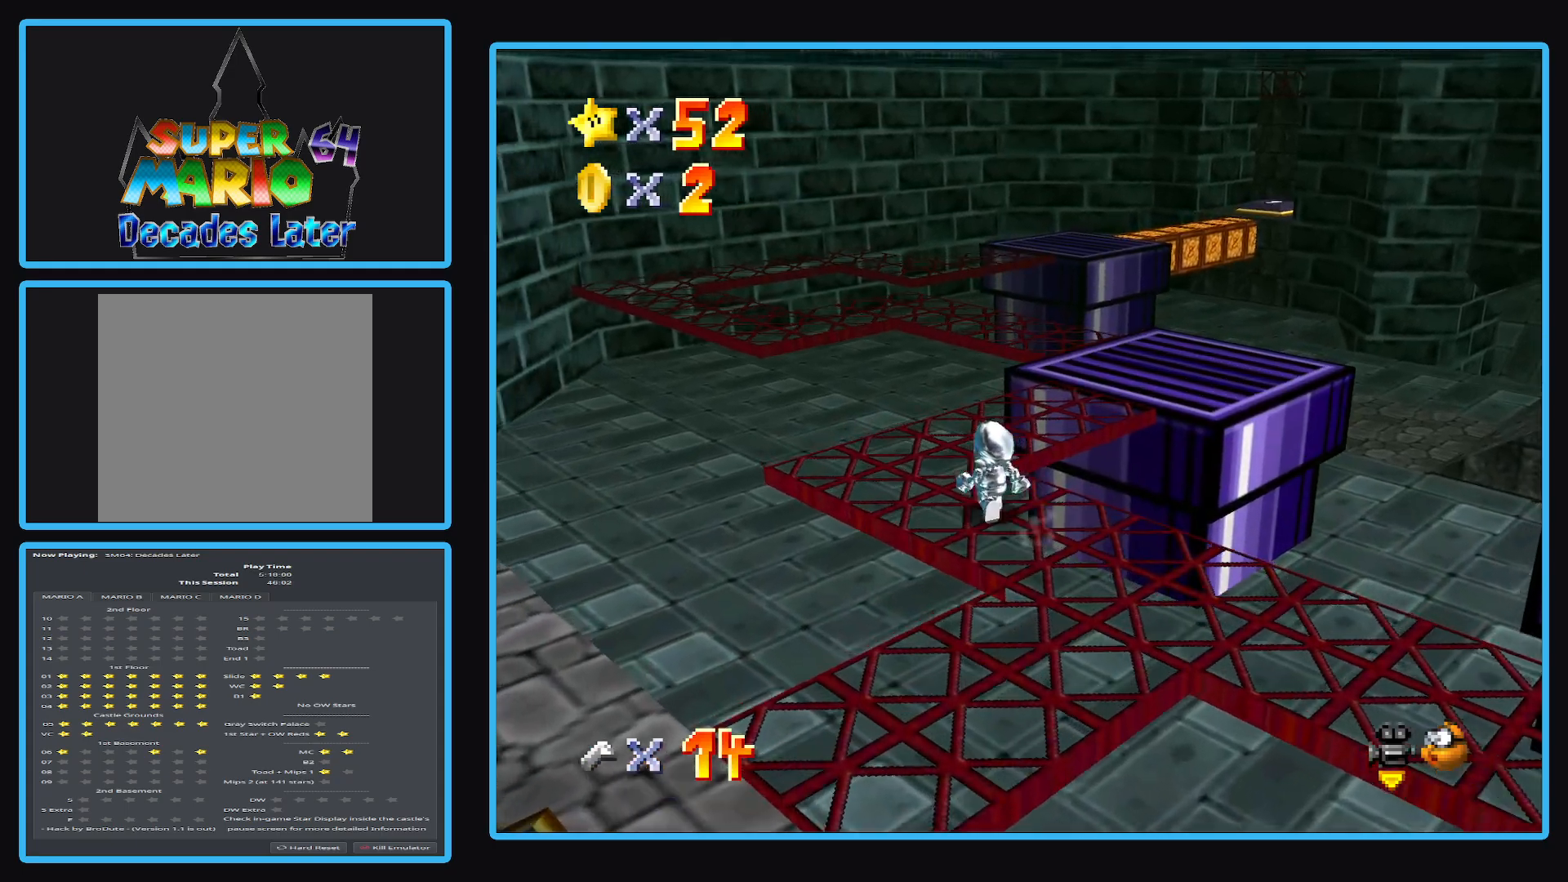
{"buttons": [], "left_stick": "up-right", "right_stick": "center", "events": [[183, "left_stick", "up"], [300, "left_stick", "up-right"]]}
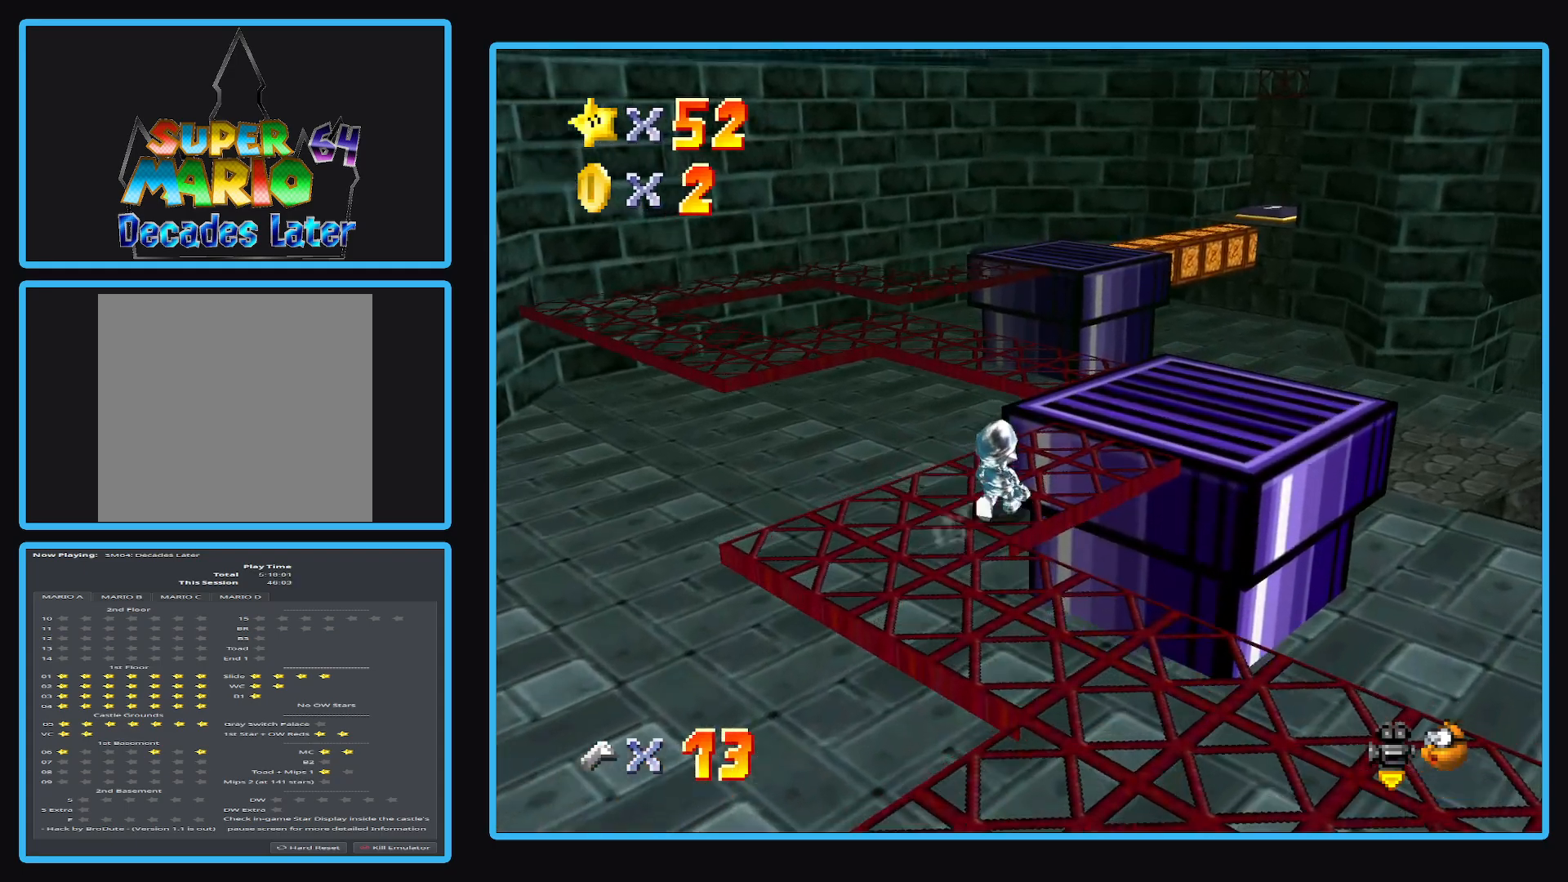
{"buttons": [], "left_stick": "up-right", "right_stick": "center", "events": []}
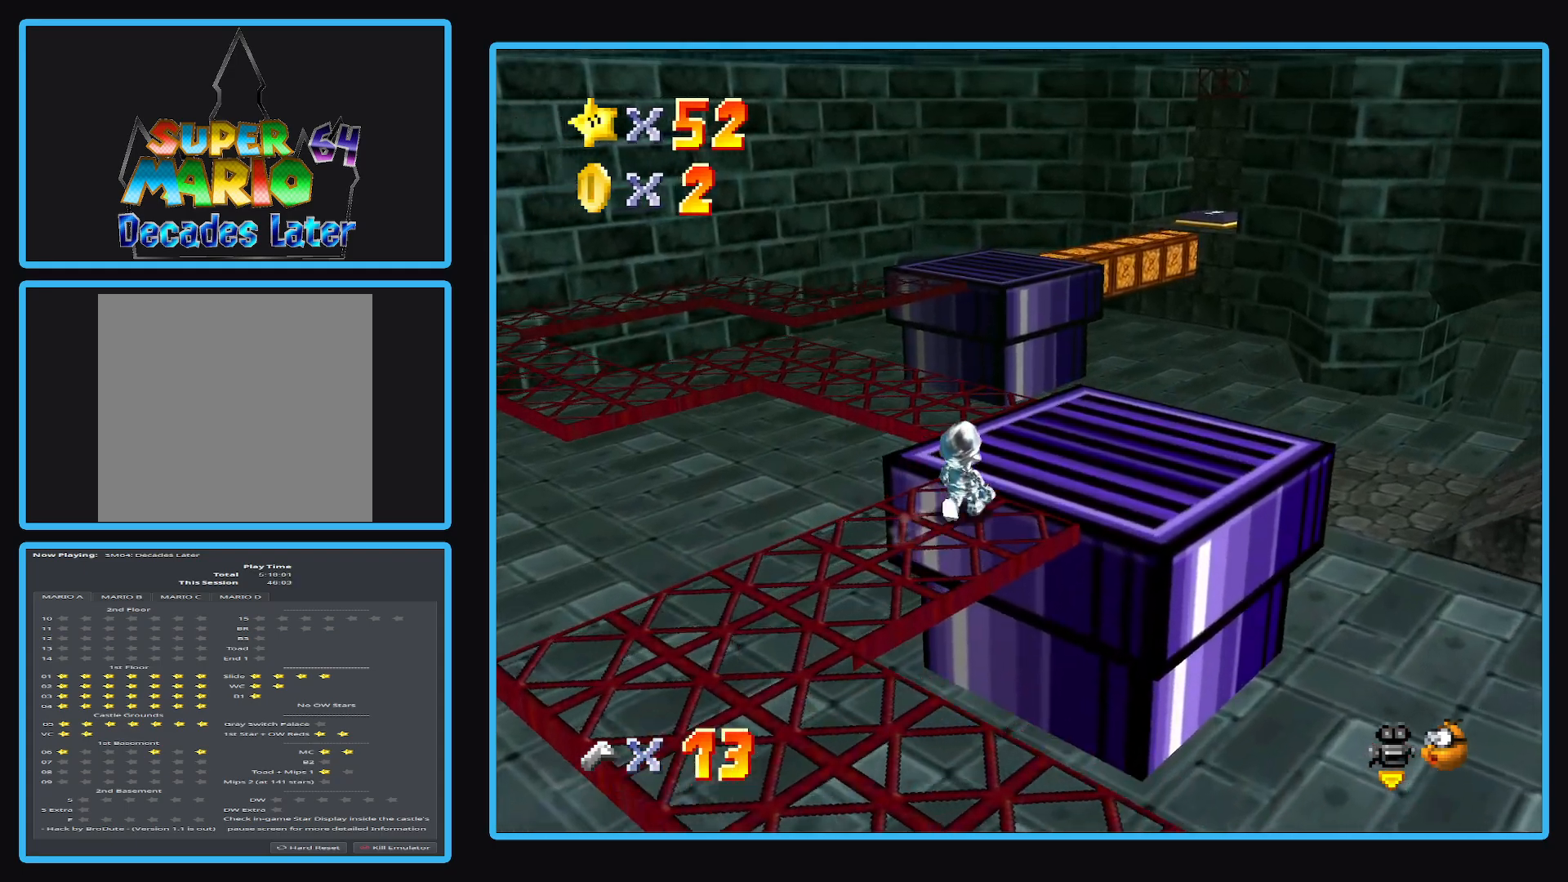
{"buttons": [], "left_stick": "up", "right_stick": "center", "events": [[250, "left_stick", "up"]]}
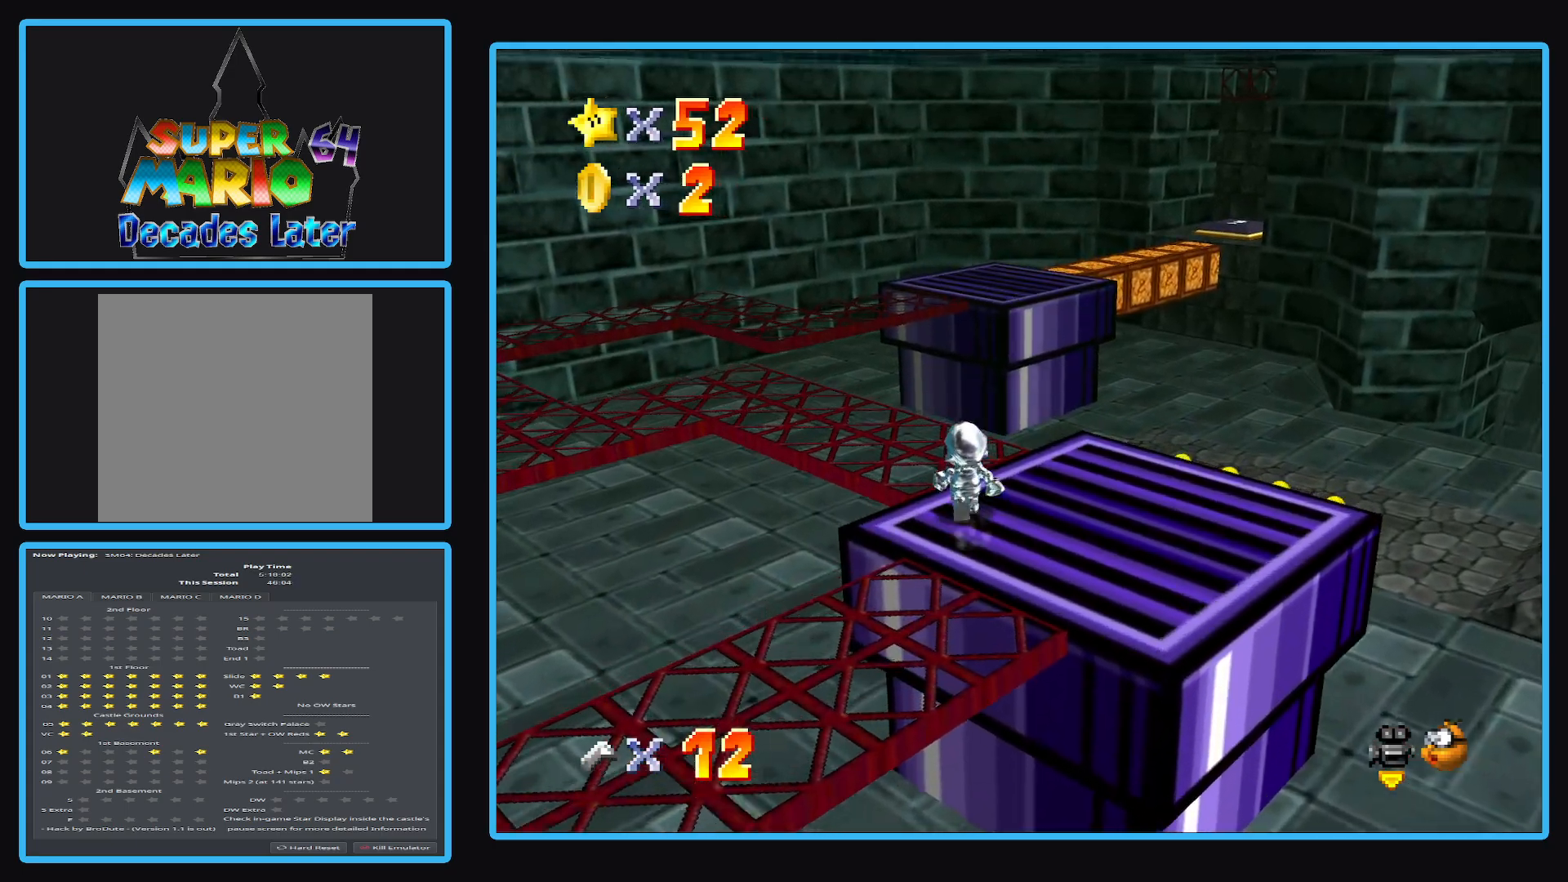
{"buttons": [], "left_stick": "up-left", "right_stick": "center", "events": [[67, "left_stick", "up-left"]]}
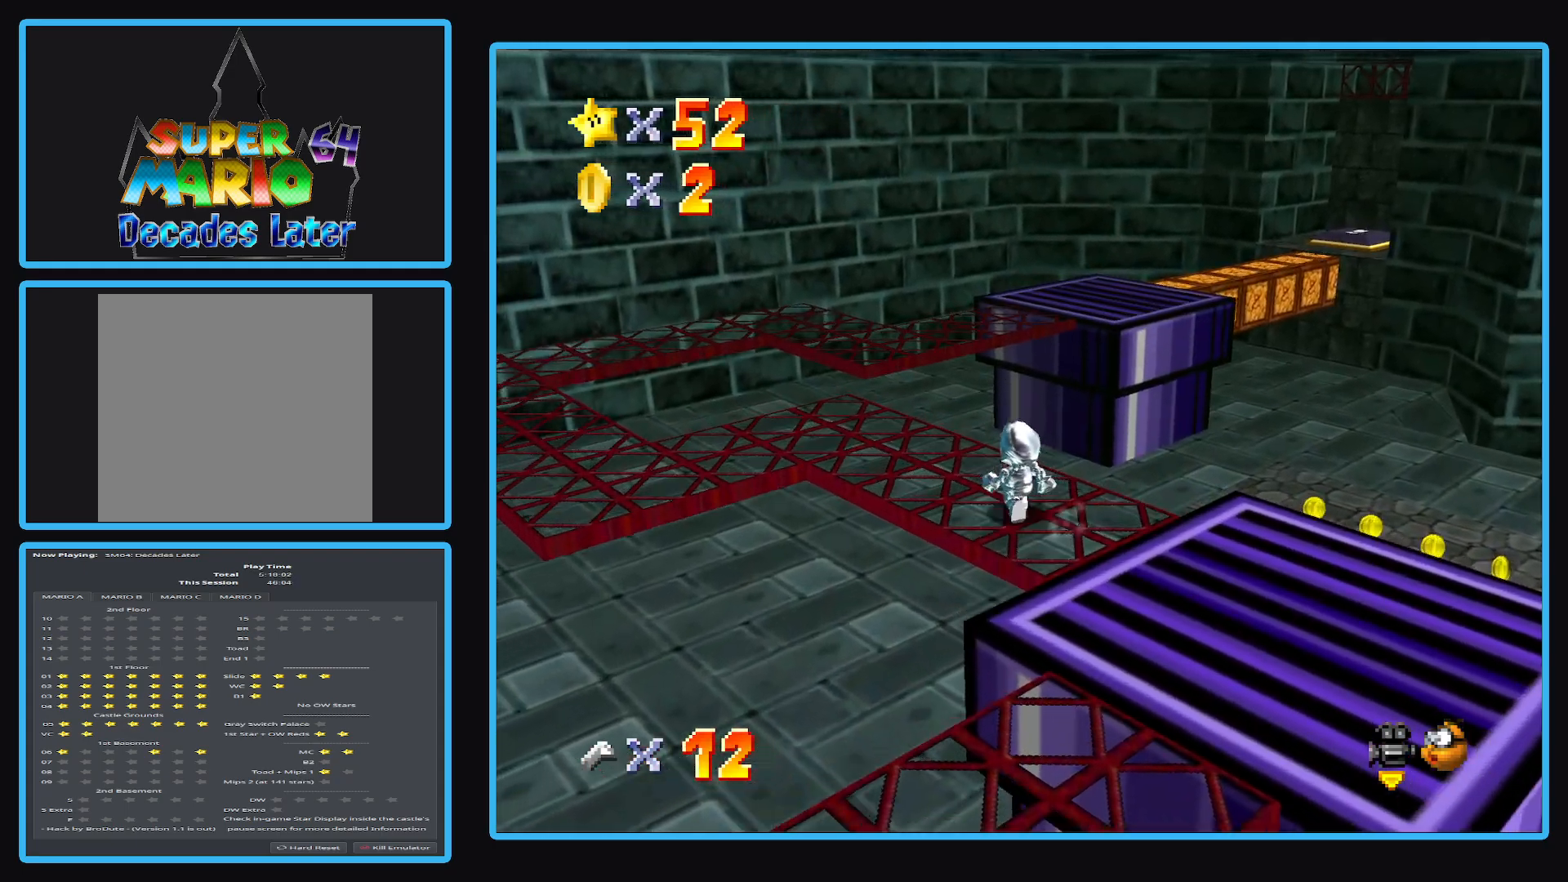
{"buttons": [], "left_stick": "up-left", "right_stick": "center", "events": []}
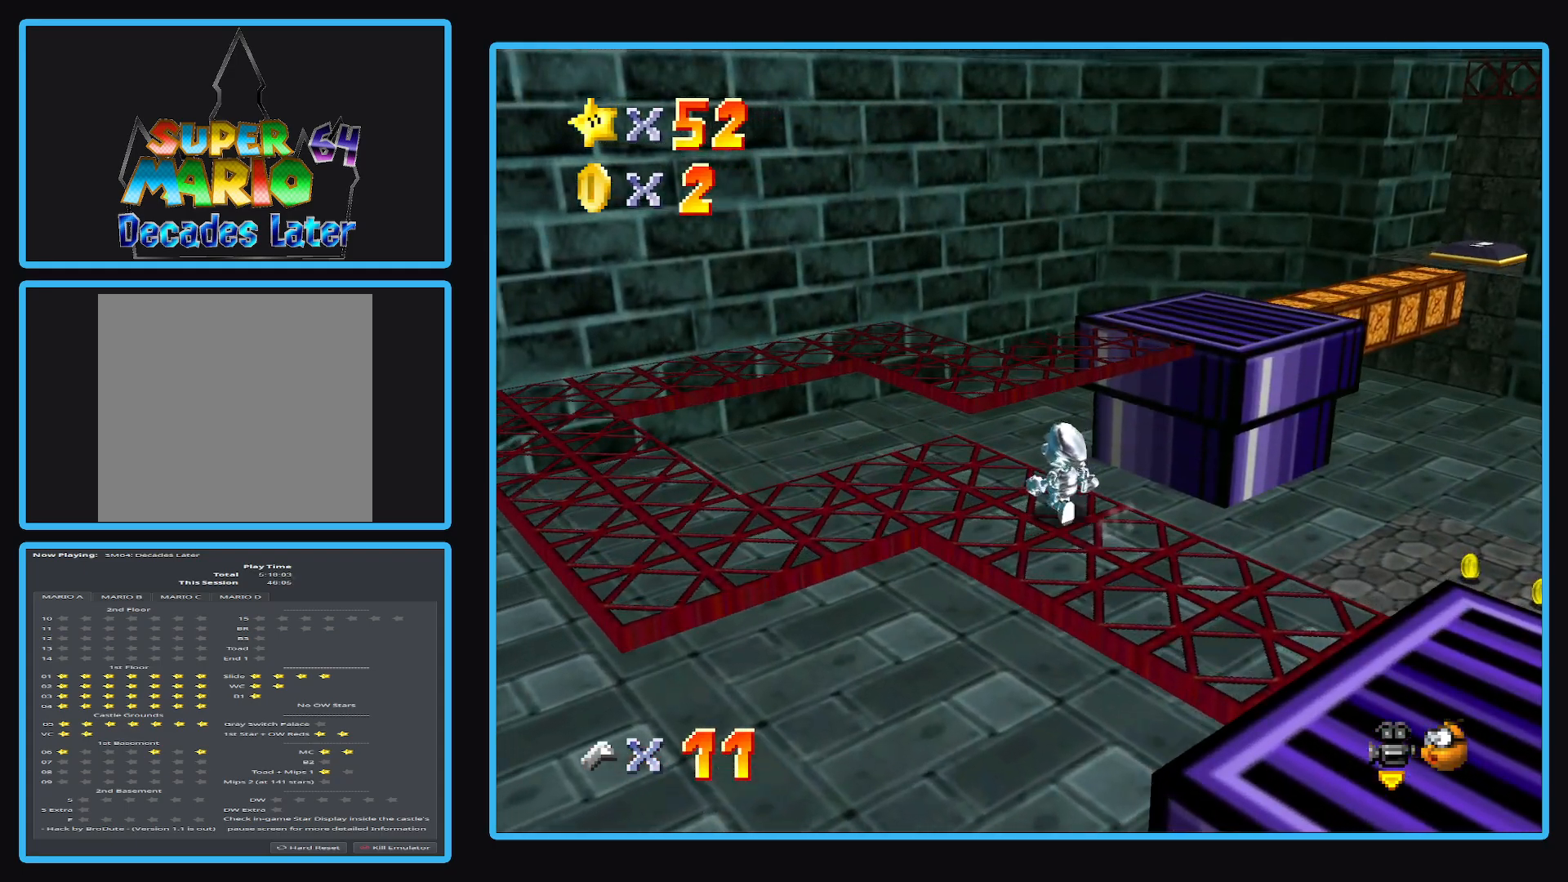
{"buttons": [], "left_stick": "down-left", "right_stick": "center", "events": [[217, "left_stick", "left"], [383, "left_stick", "down-left"]]}
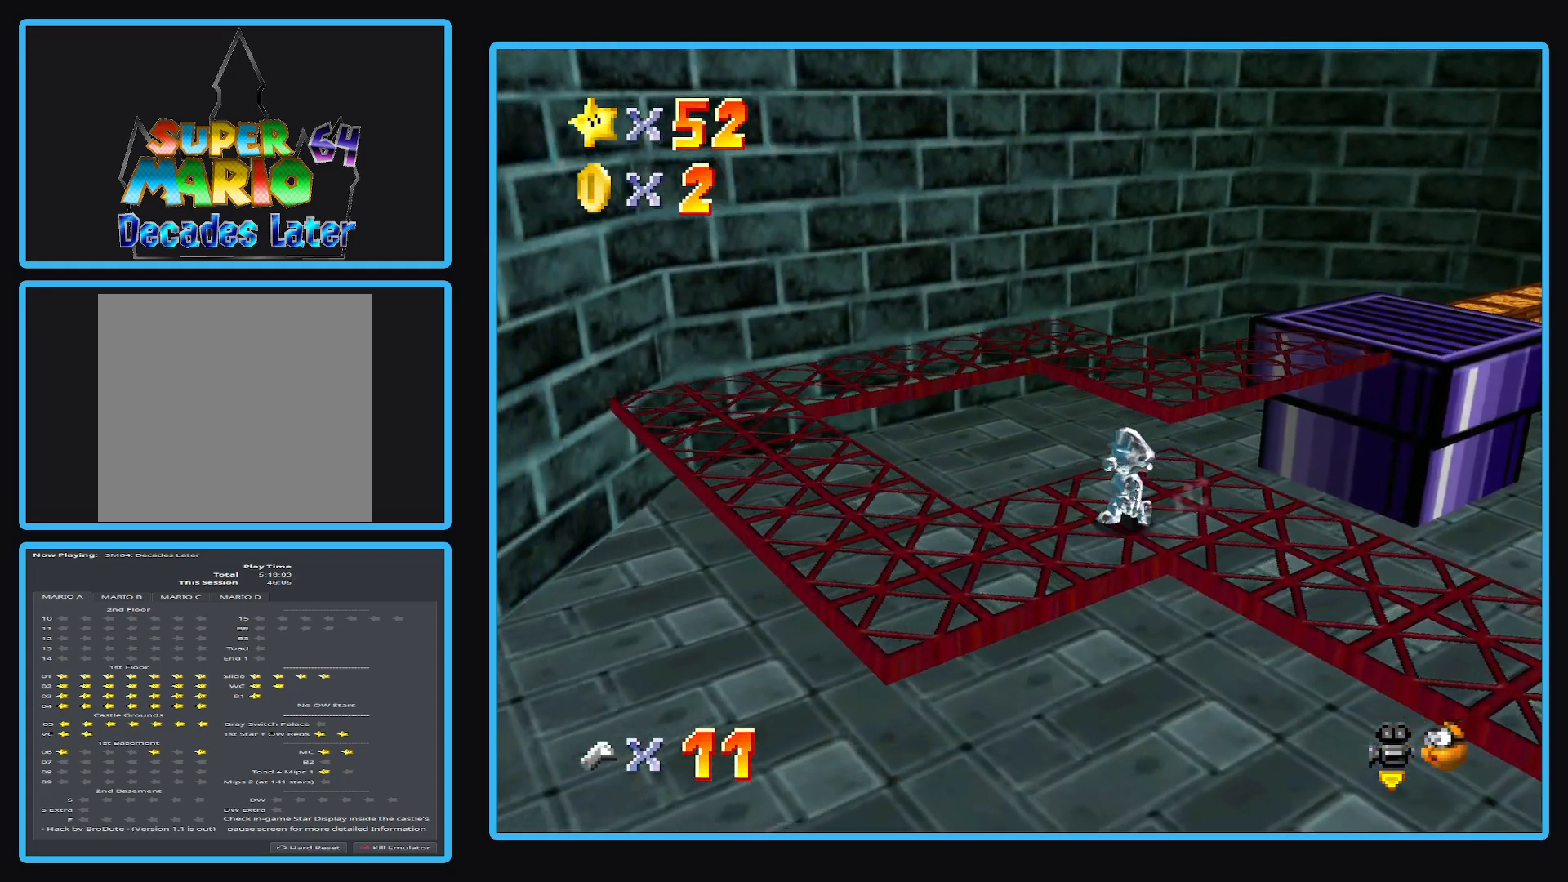
{"buttons": [], "left_stick": "up-left", "right_stick": "center", "events": [[217, "left_stick", "left"], [467, "left_stick", "up-left"]]}
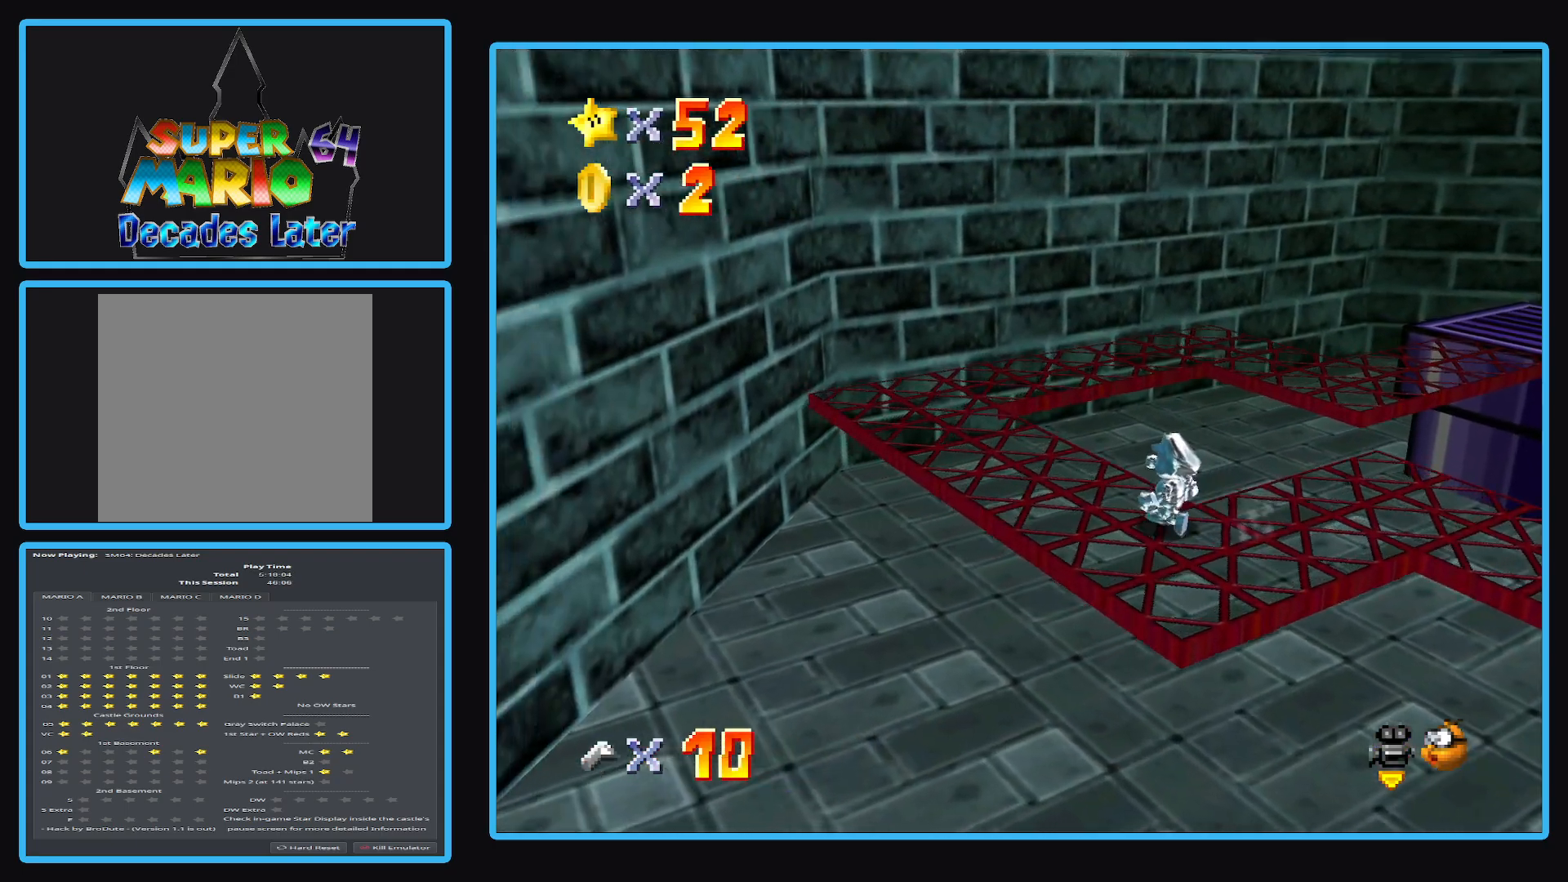
{"buttons": [], "left_stick": "up-left", "right_stick": "center", "events": []}
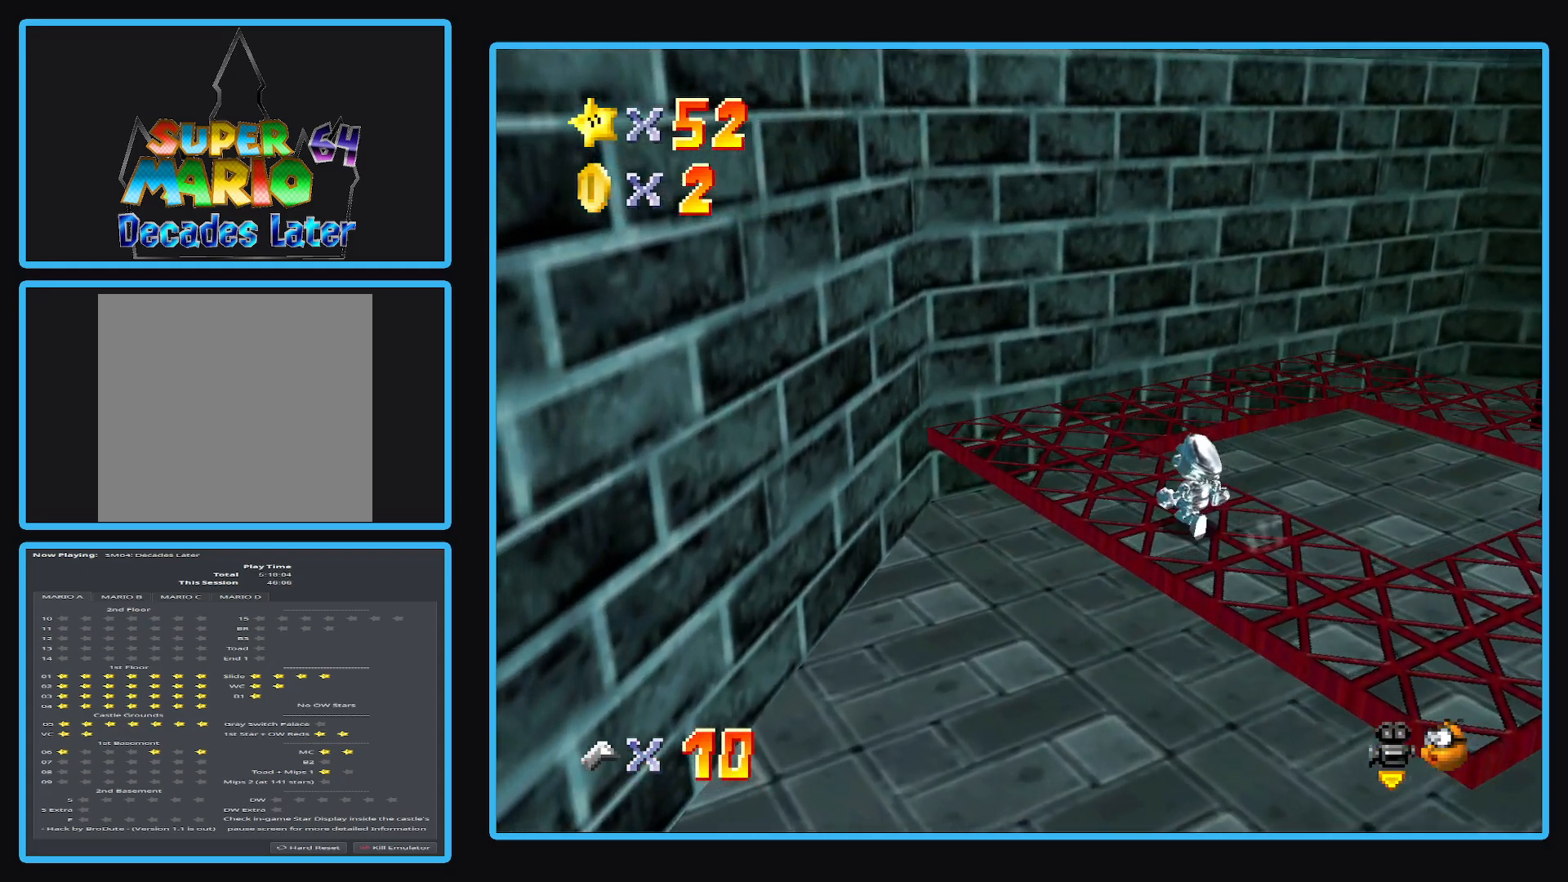
{"buttons": [], "left_stick": "up-left", "right_stick": "center", "events": []}
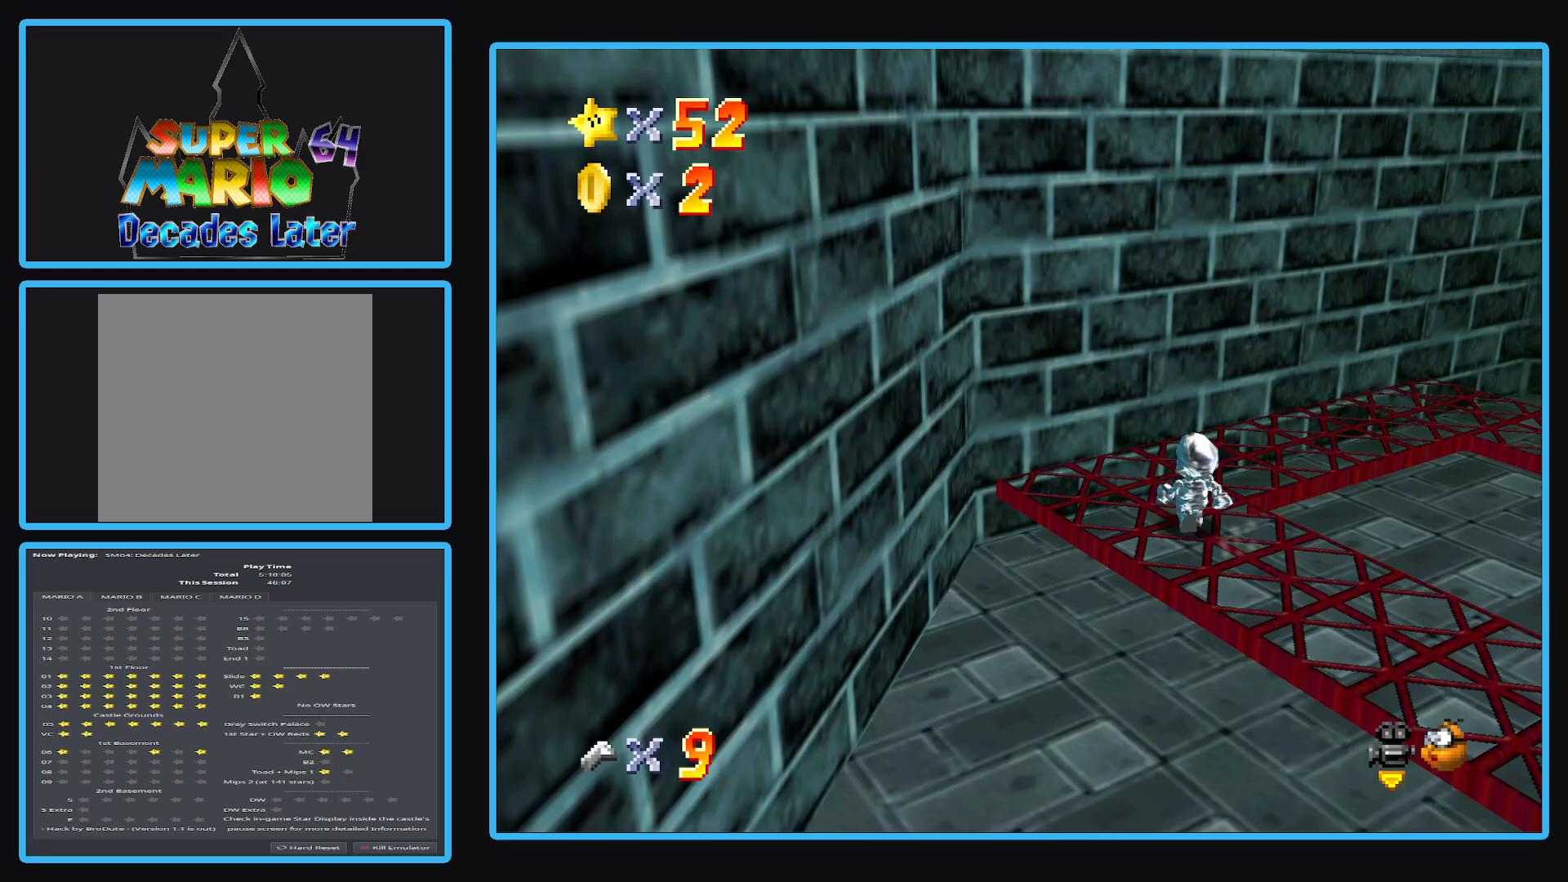
{"buttons": [], "left_stick": "up-right", "right_stick": "center", "events": [[33, "left_stick", "up"], [350, "left_stick", "up-right"]]}
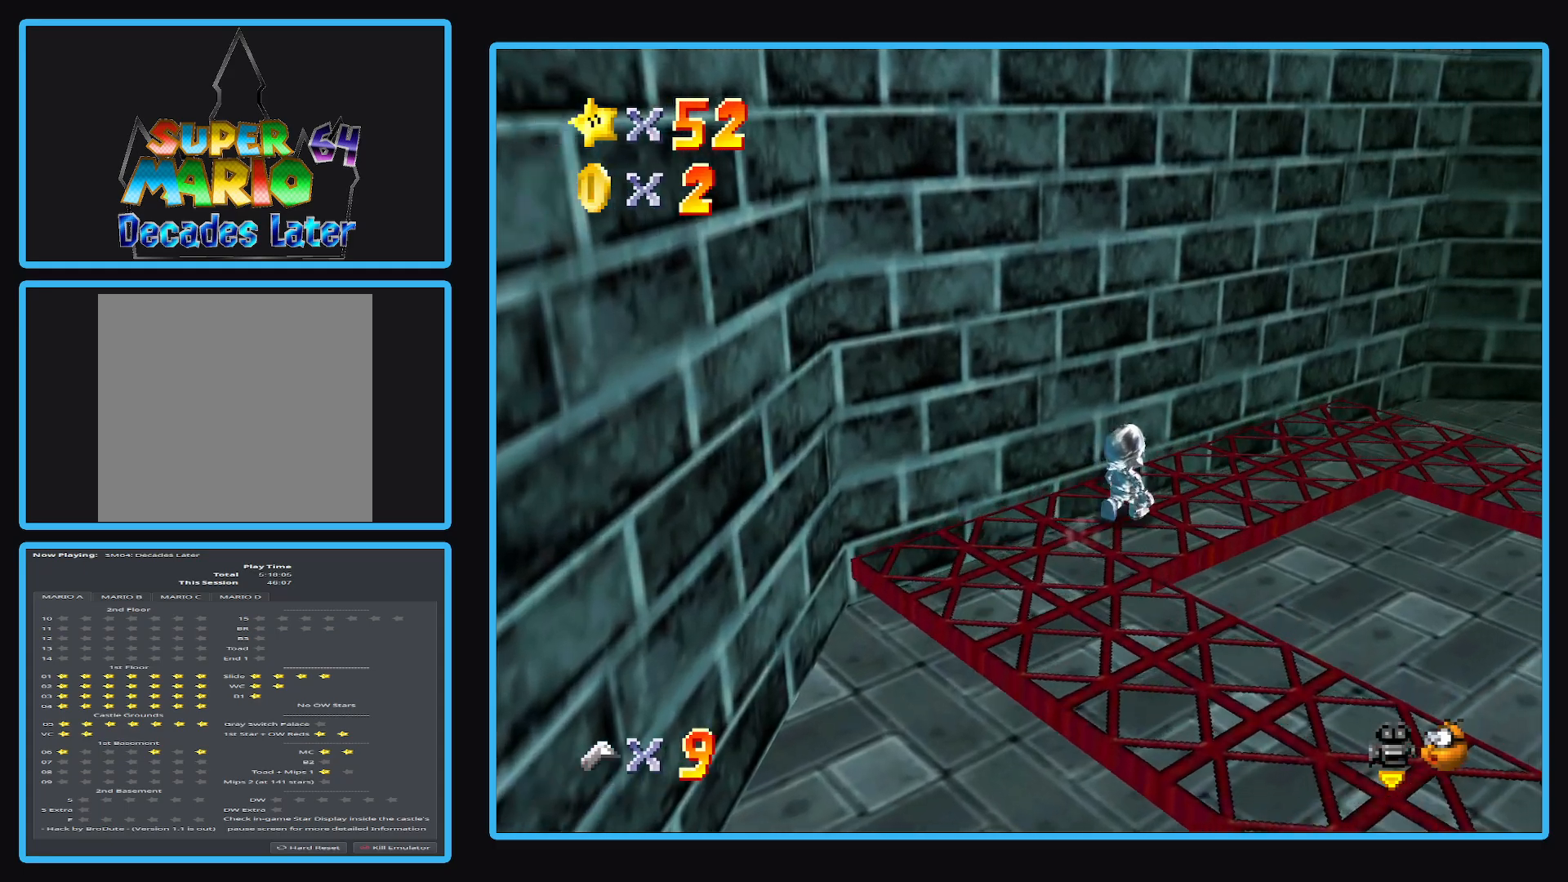
{"buttons": [], "left_stick": "up-right", "right_stick": "center", "events": []}
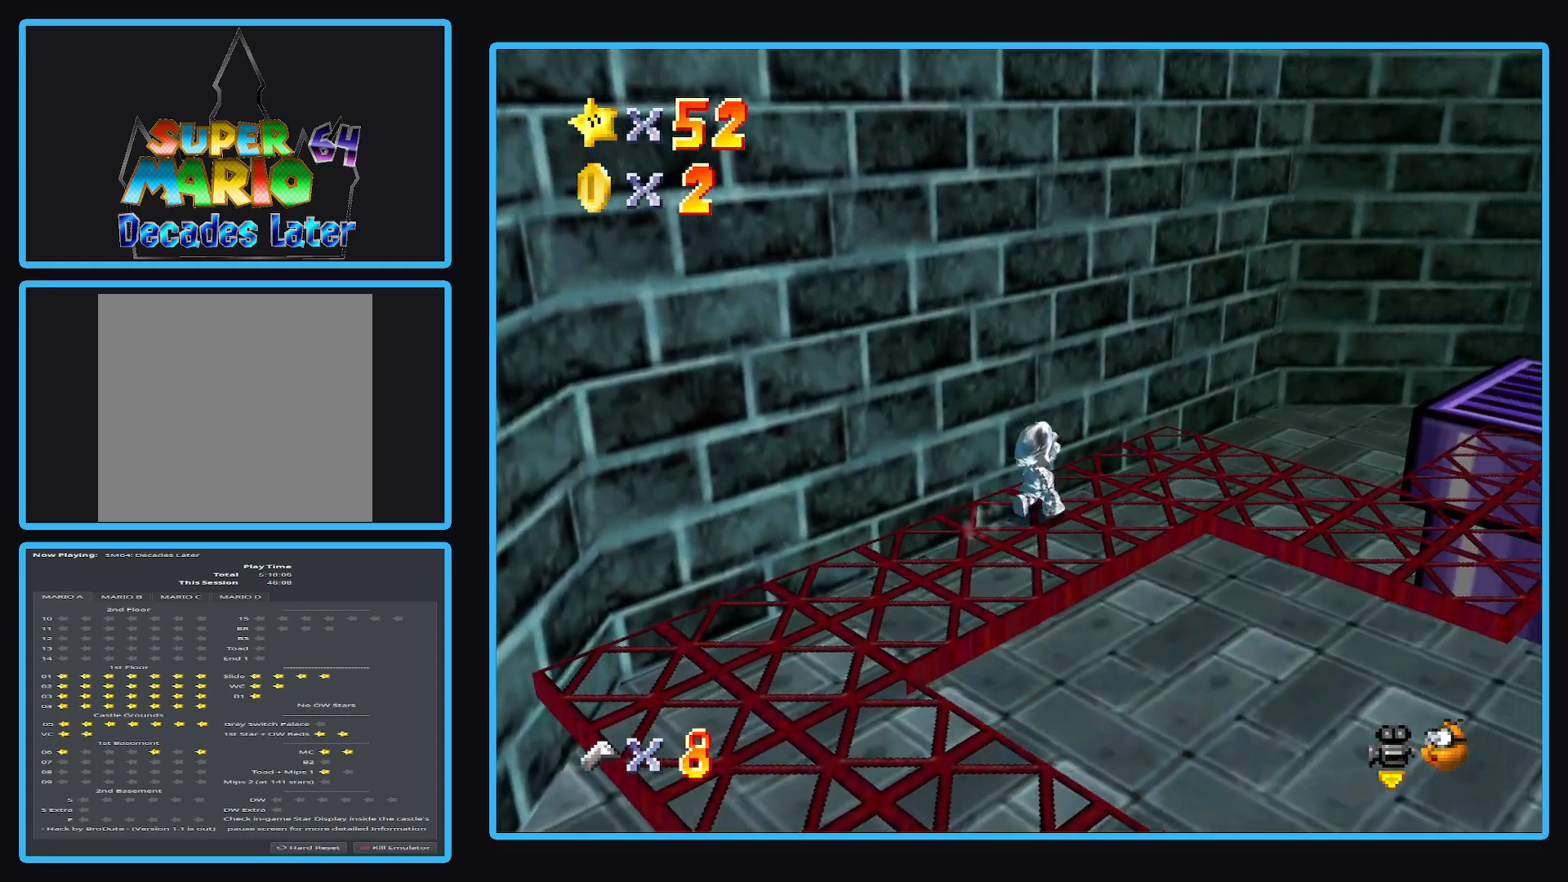
{"buttons": [], "left_stick": "right", "right_stick": "center", "events": [[350, "left_stick", "right"]]}
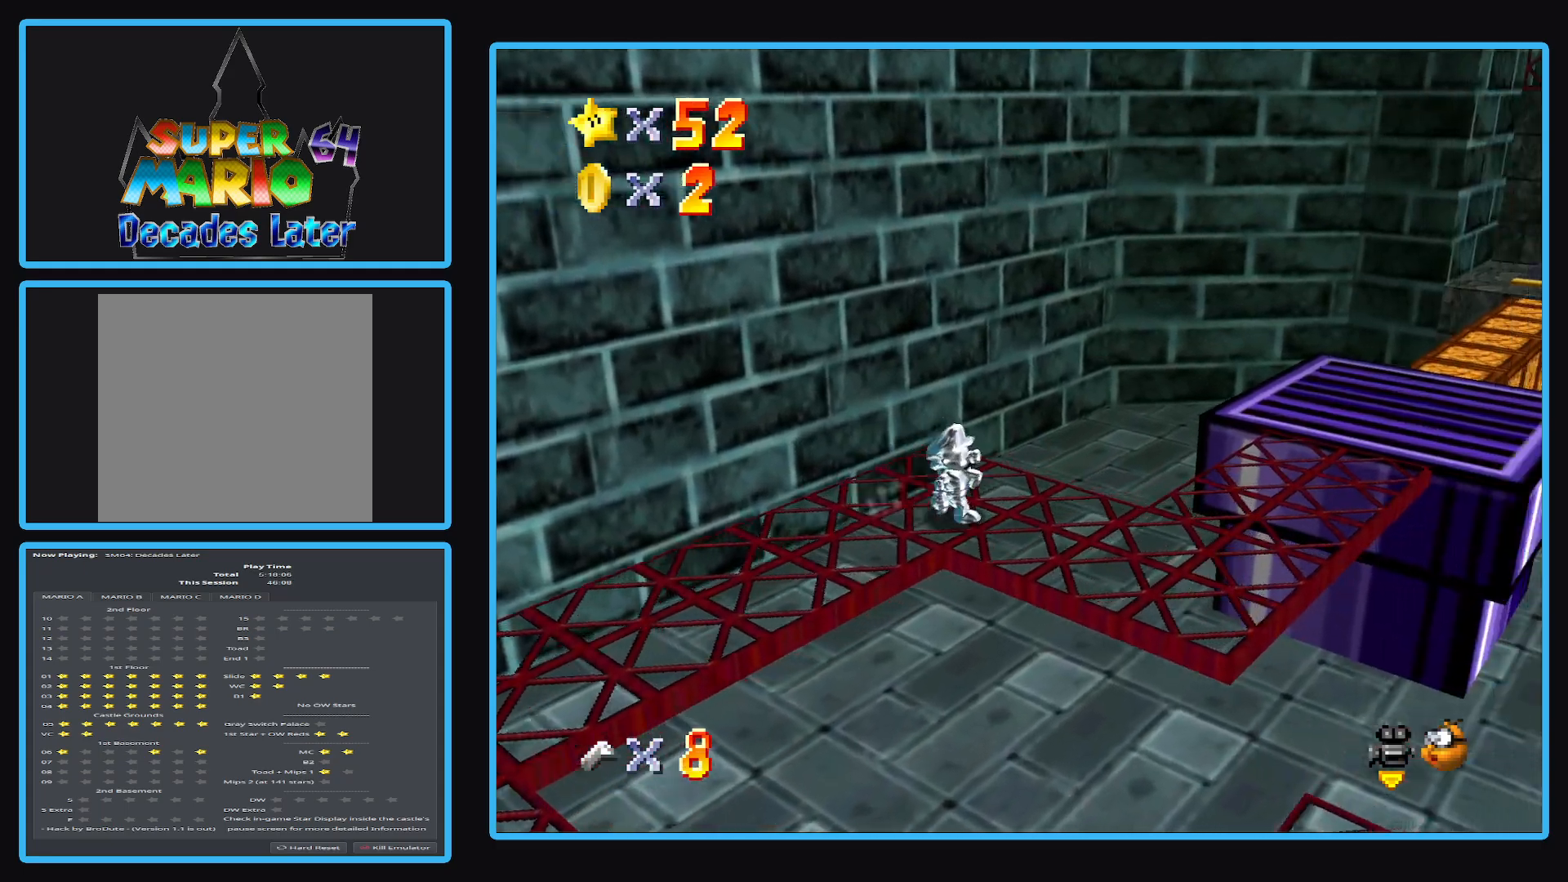
{"buttons": [], "left_stick": "right", "right_stick": "center", "events": [[50, "left_stick", "down-right"], [317, "left_stick", "right"]]}
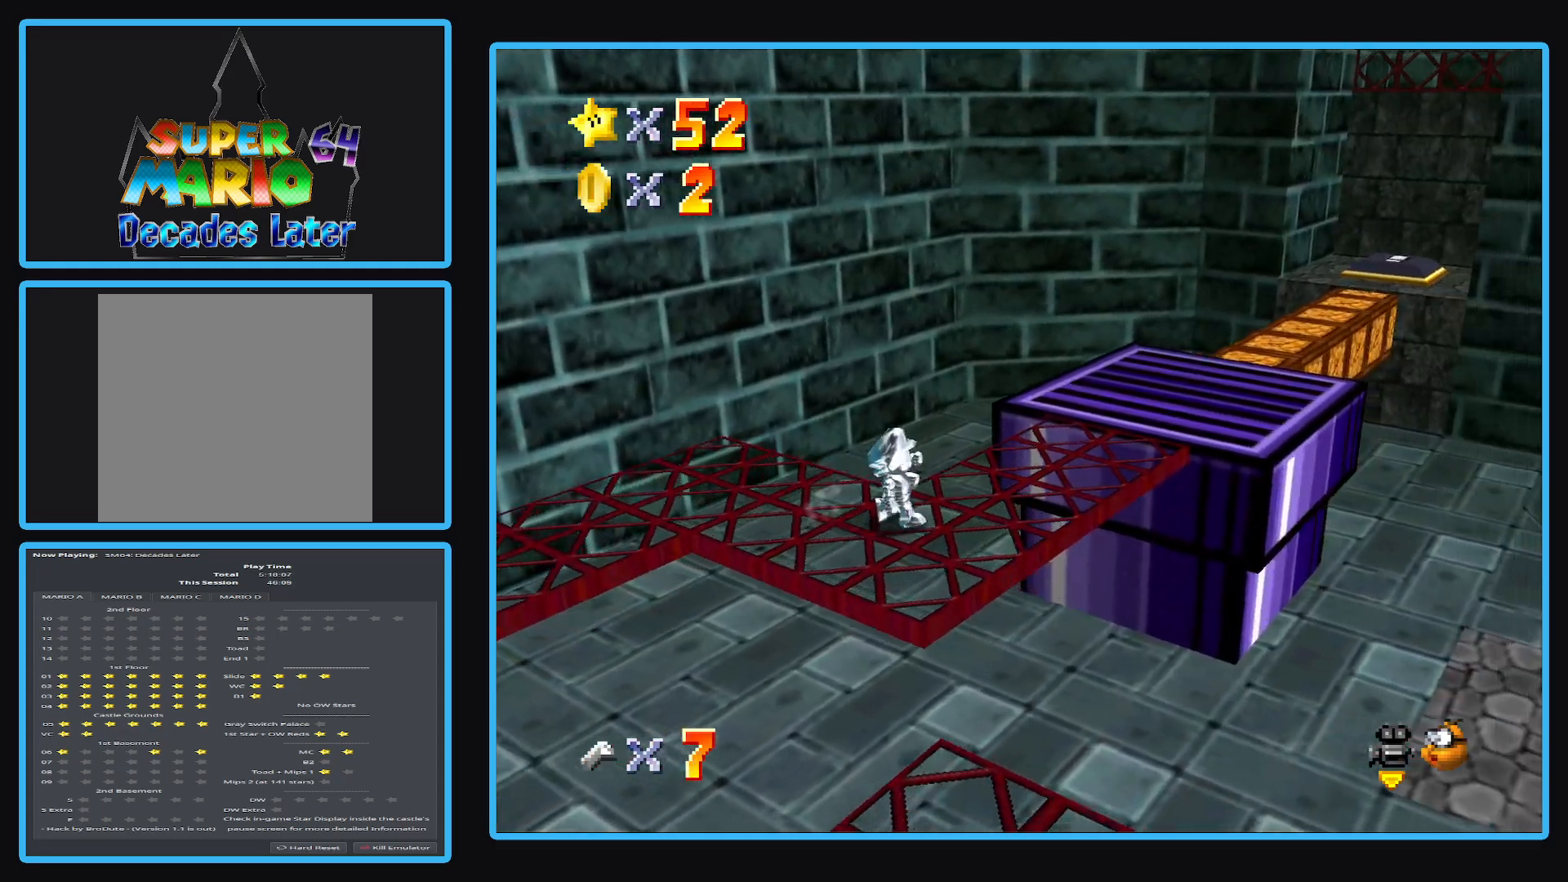
{"buttons": [], "left_stick": "up-right", "right_stick": "center", "events": [[50, "left_stick", "up-right"]]}
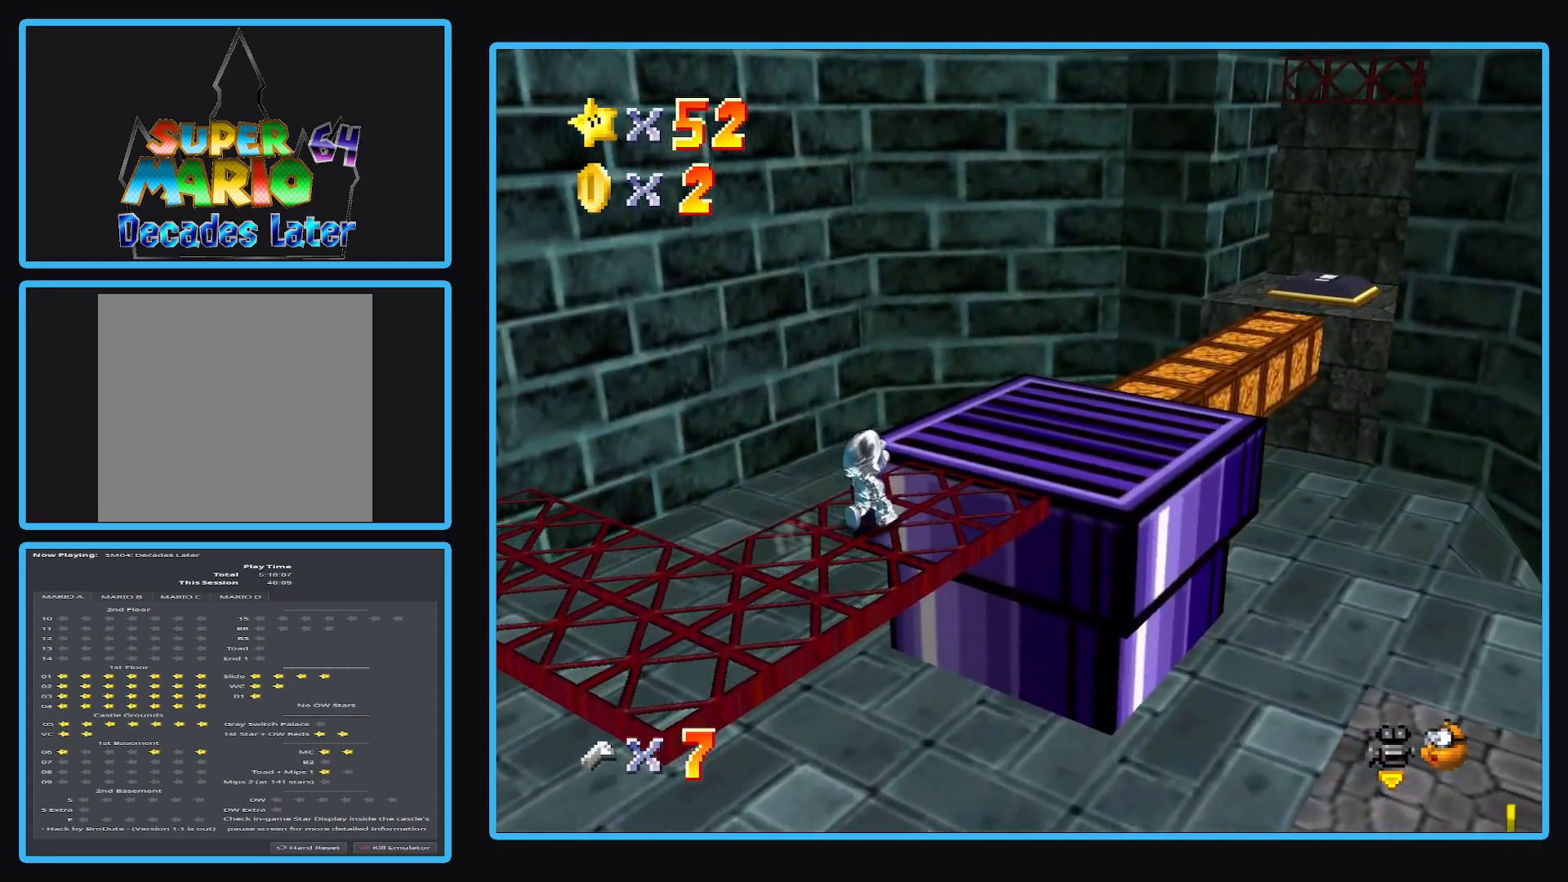
{"buttons": [], "left_stick": "up-right", "right_stick": "center", "events": []}
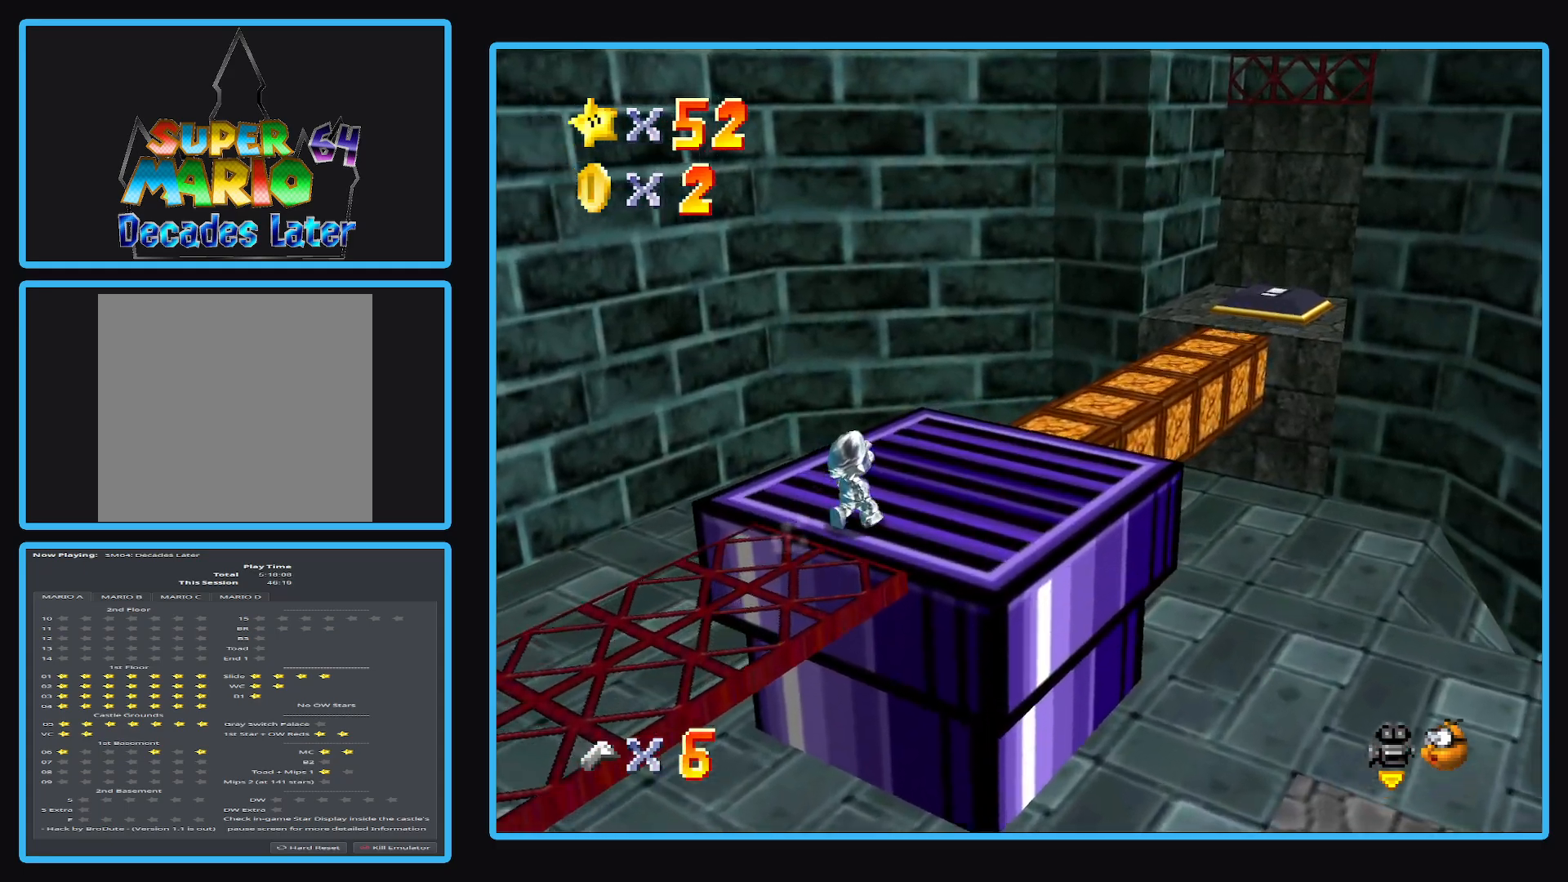
{"buttons": [], "left_stick": "up-right", "right_stick": "center", "events": []}
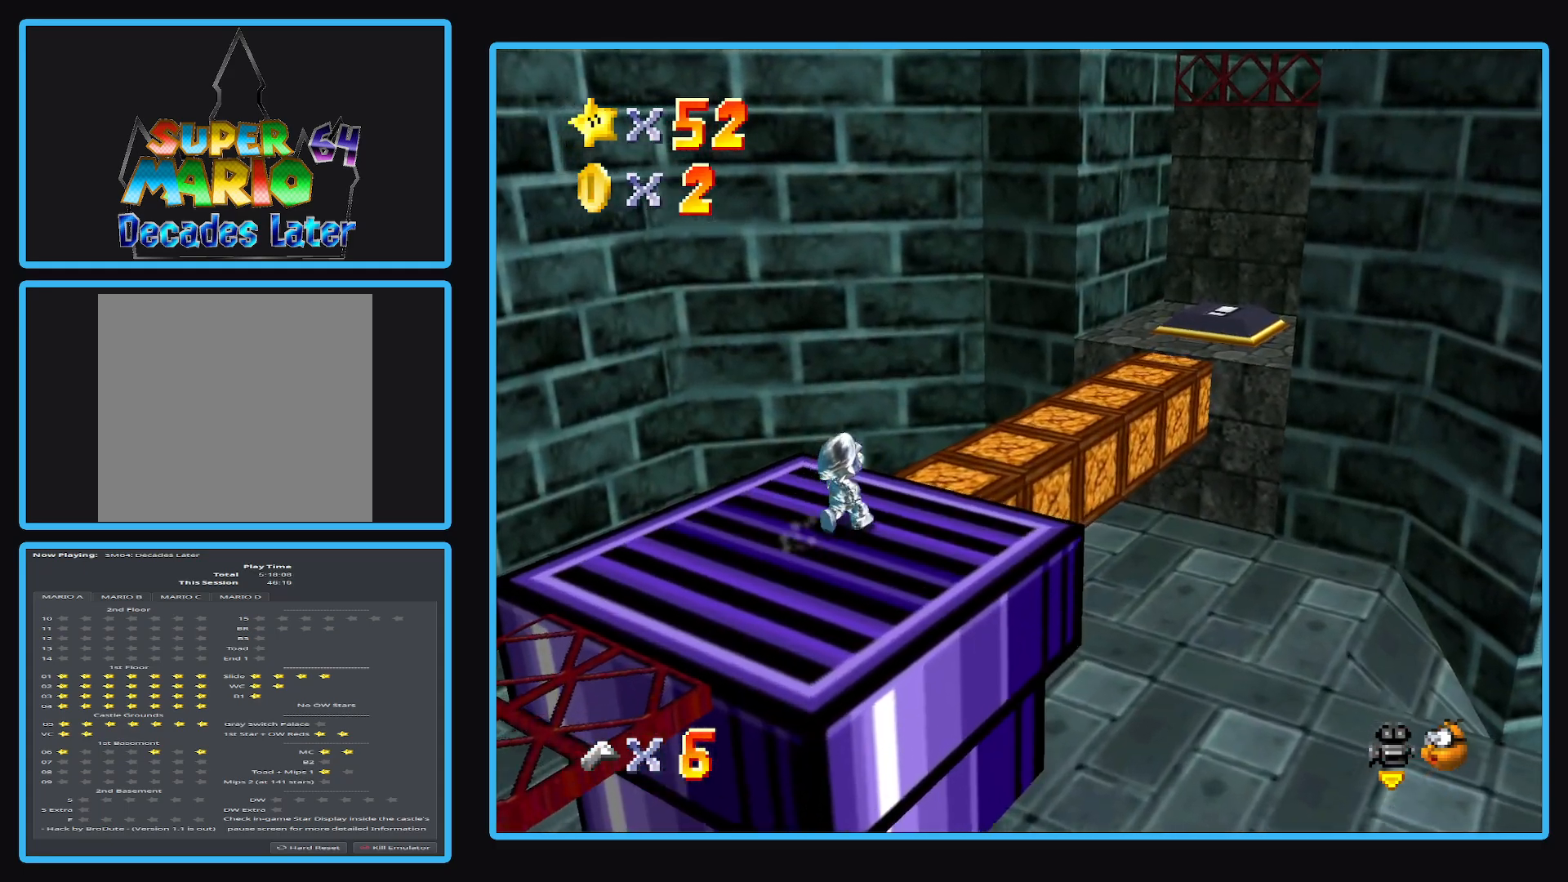
{"buttons": [], "left_stick": "up-right", "right_stick": "center", "events": []}
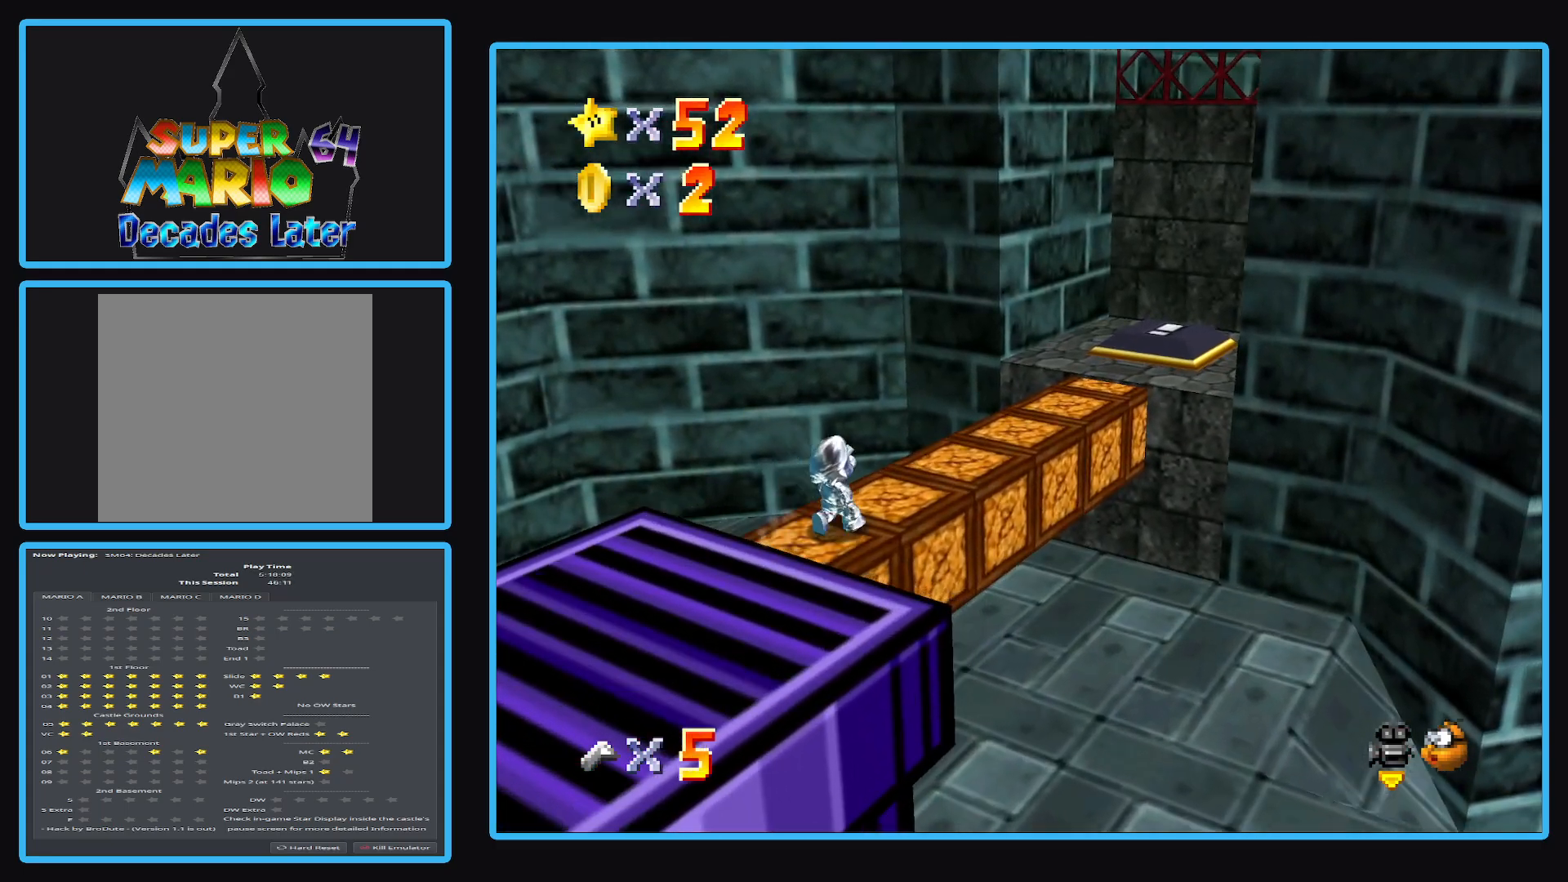
{"buttons": [], "left_stick": "up-right", "right_stick": "center", "events": []}
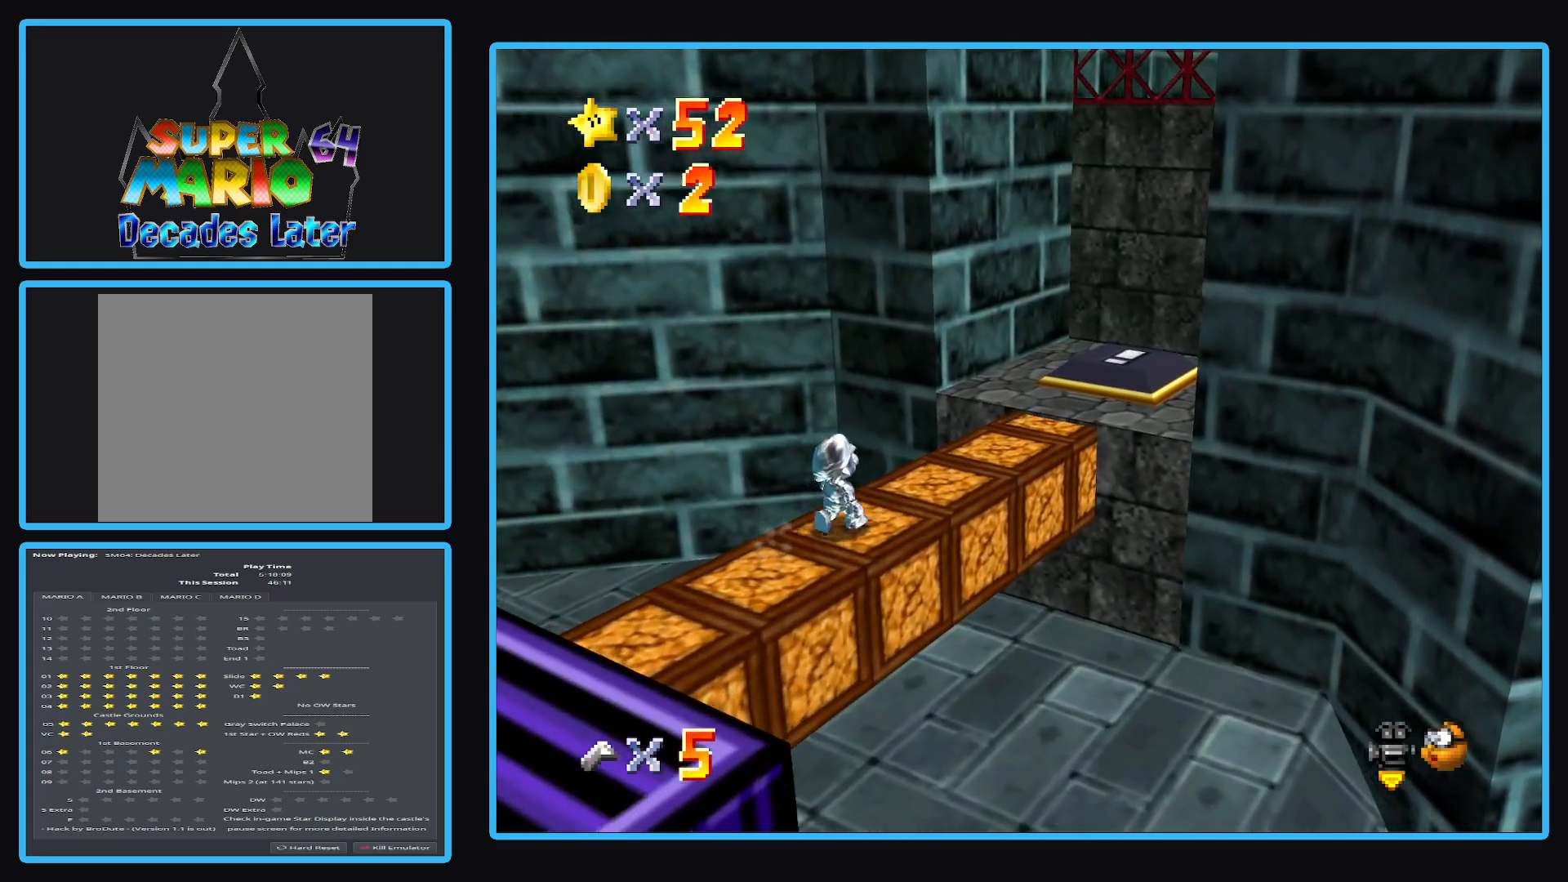
{"buttons": [], "left_stick": "up-right", "right_stick": "center", "events": []}
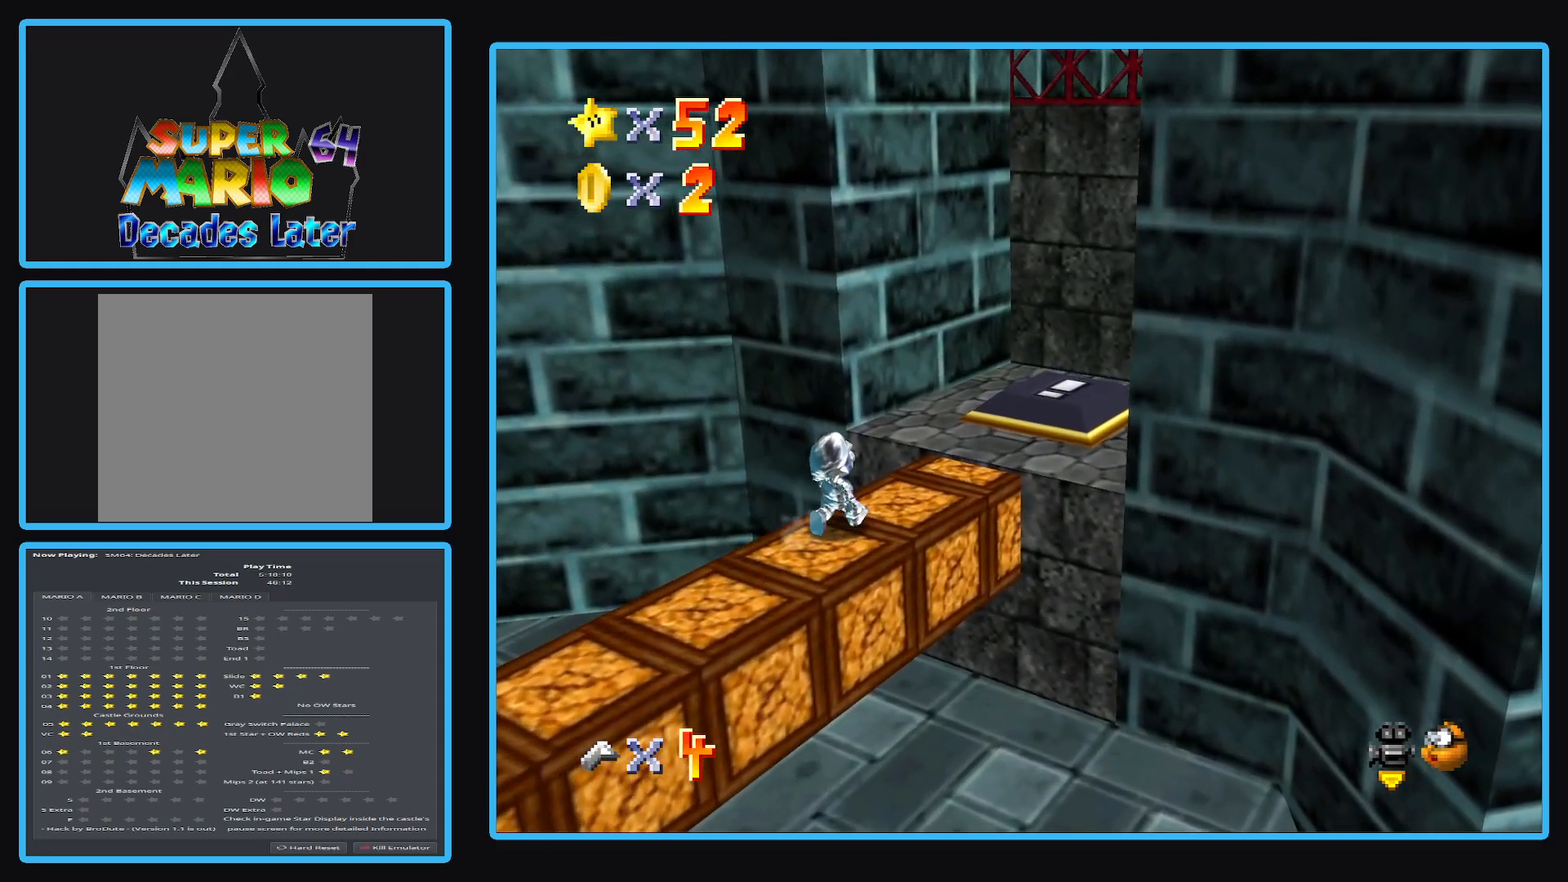
{"buttons": ["Y"], "left_stick": "up-right", "right_stick": "center", "events": [[467, "Y", "down"]]}
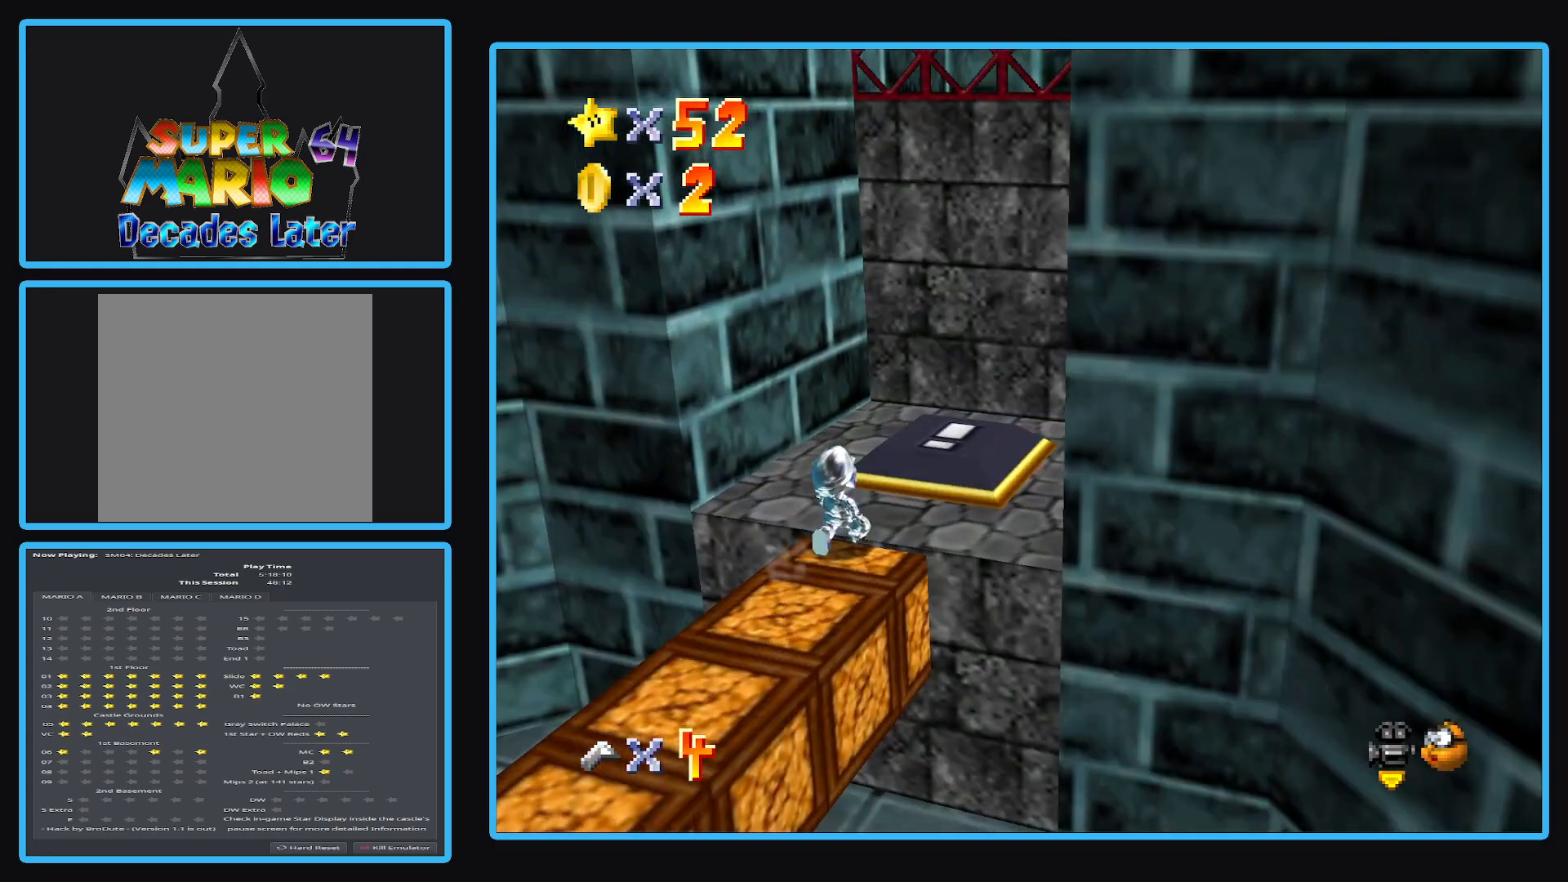
{"buttons": [], "left_stick": "up", "right_stick": "center", "events": [[150, "Y", "up"], [217, "left_stick", "up"]]}
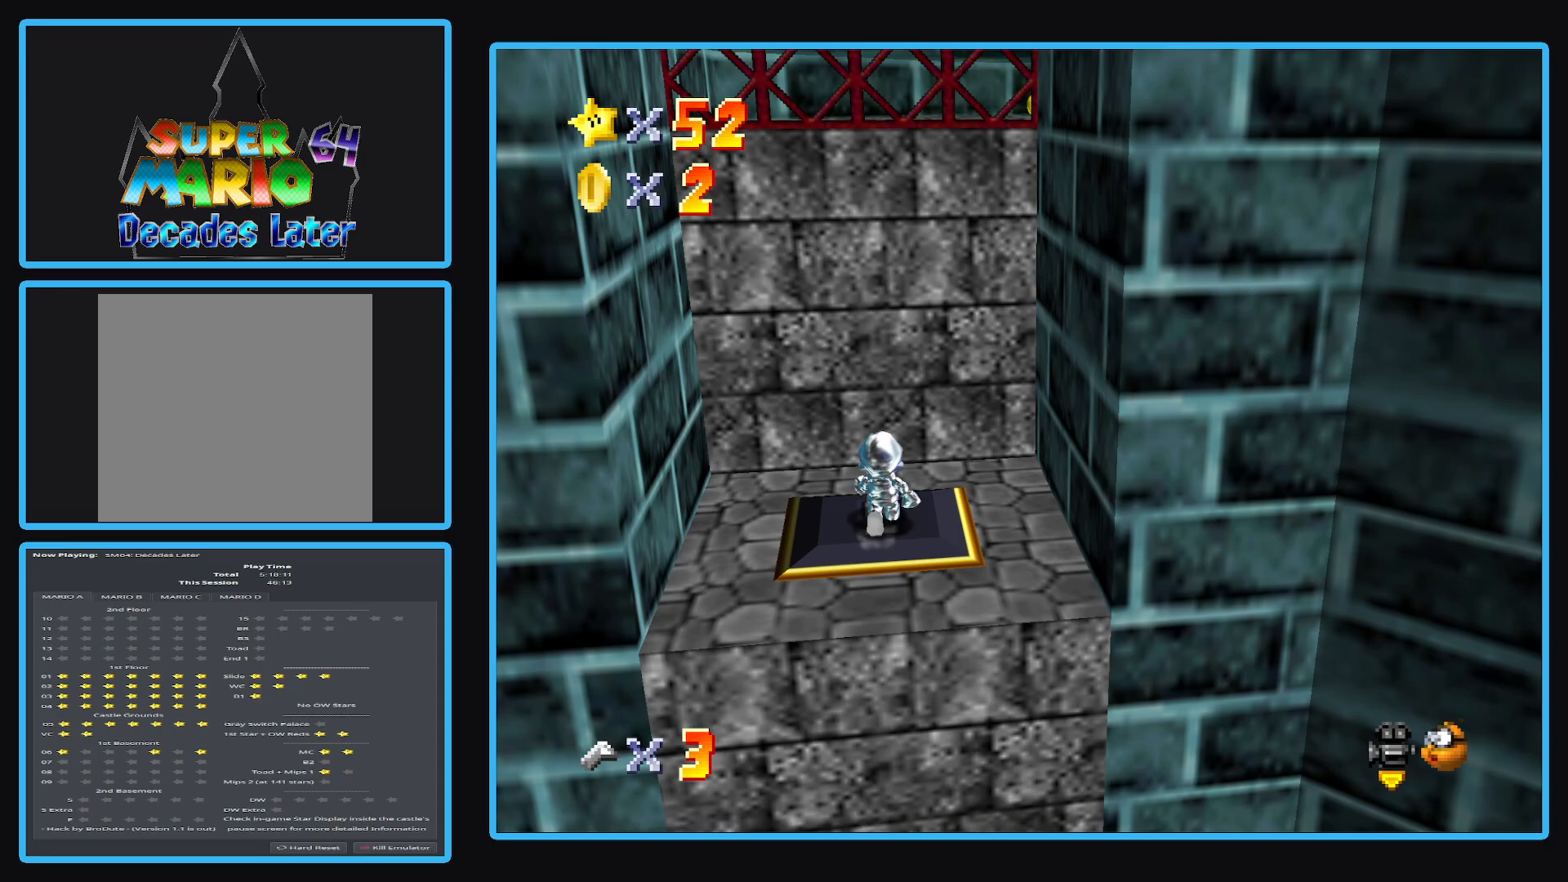
{"buttons": [], "left_stick": "center", "right_stick": "center", "events": [[100, "left_stick", "center"]]}